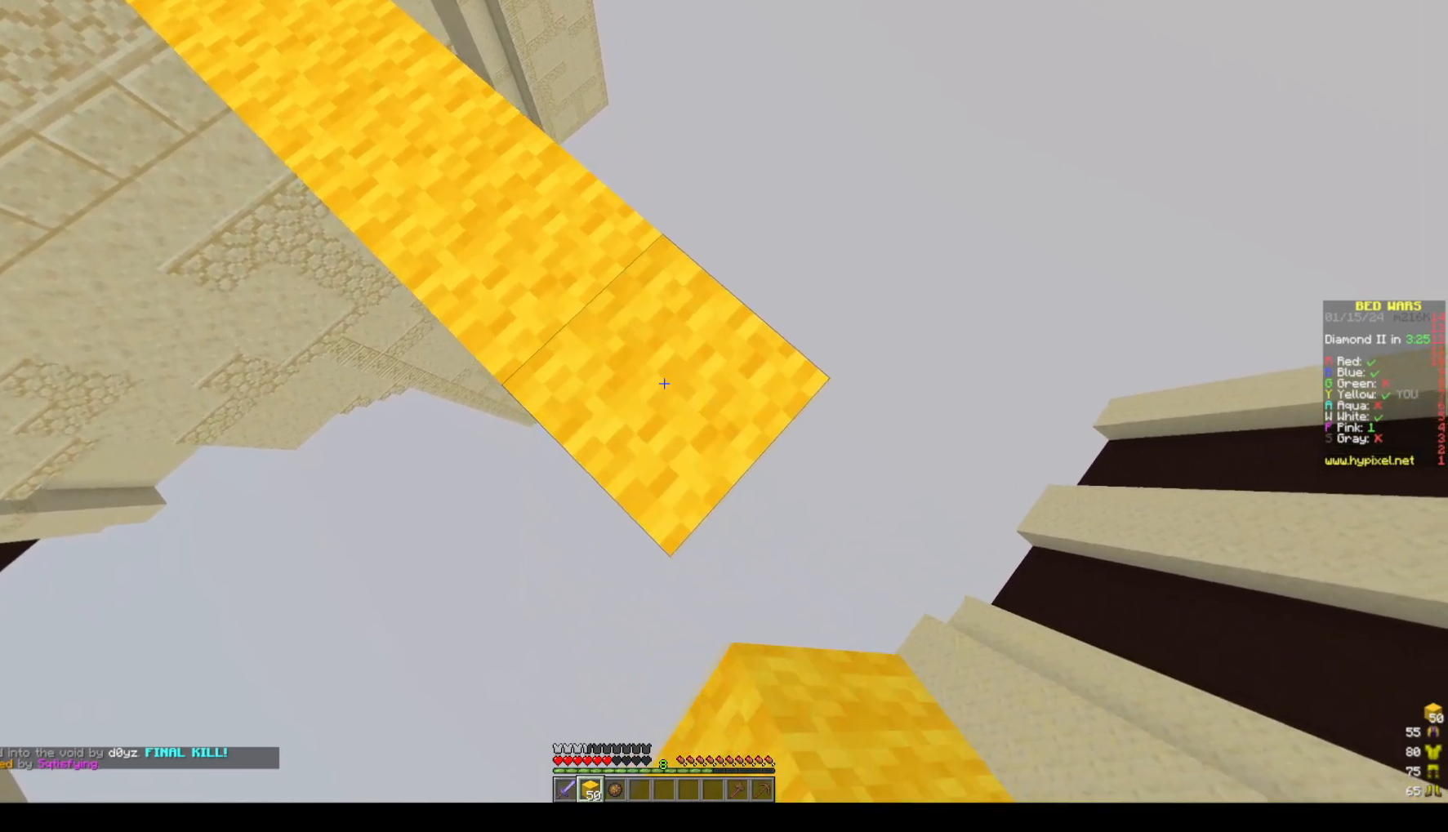
Gameplay with keyboard and mouse; each line is a JSON object with the keys and mouse buttons held at the frame after it. "events" lists presses ("down") and releases ("up") of "a", "d", "s", "space", "w", "mouse_left" and "mouse_right" between this image and that frame as [ms after this image, input, new state], when the widget could be followed in between. "mouse_left", "mouse_right" = the "left", "right" buttons of the "mouse" list. No other keys are recorded. Fast repeated clicks can show as one long hold. Mouse movement is not recorded.
{"keys": ["d", "s"], "mouse": ["right"], "events": [[267, "mouse_right", "down"], [383, "mouse_right", "up"], [417, "mouse_right", "down"]]}
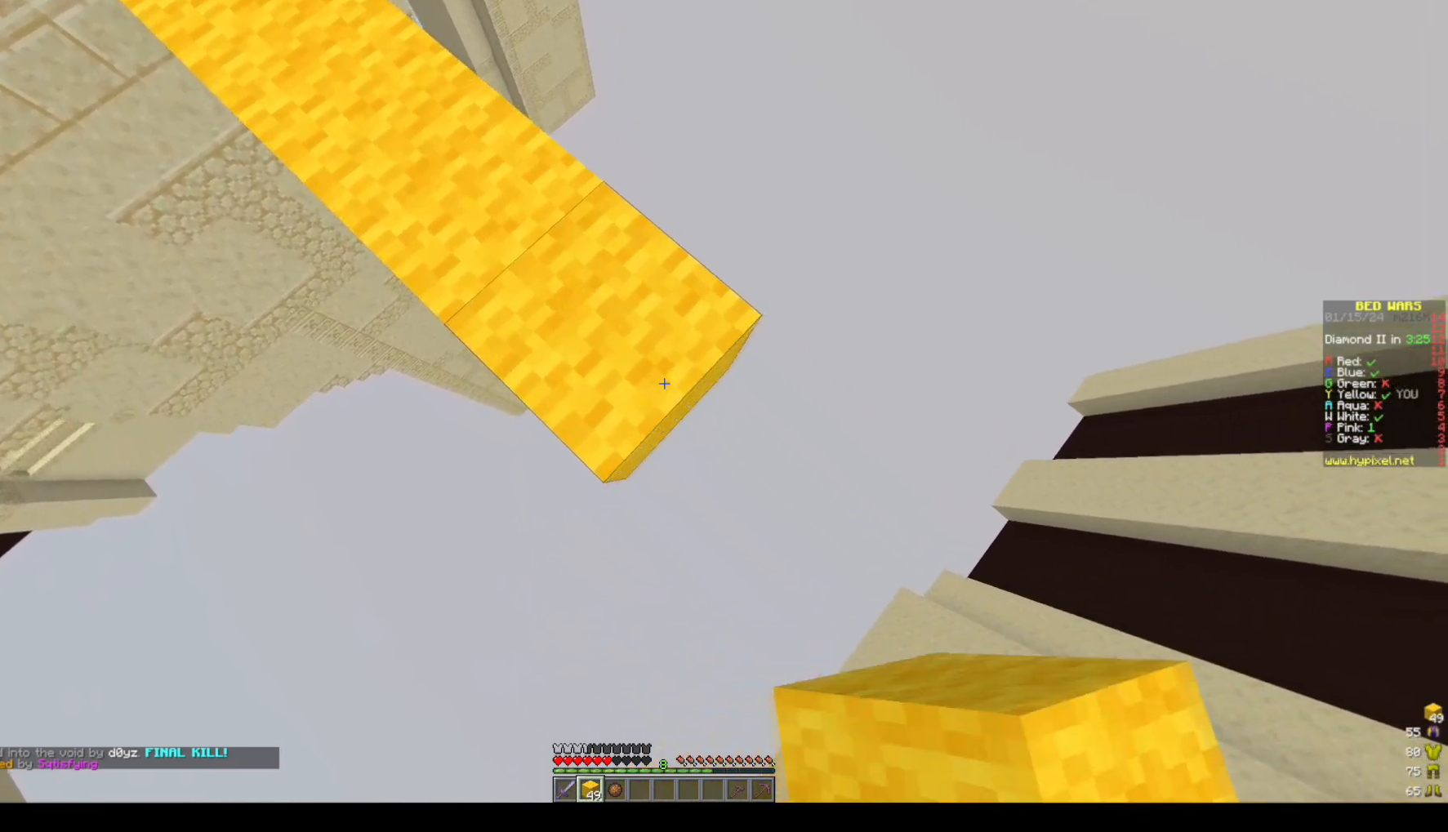
{"keys": ["d", "s"], "mouse": ["right"], "events": [[33, "mouse_right", "up"], [417, "mouse_right", "down"]]}
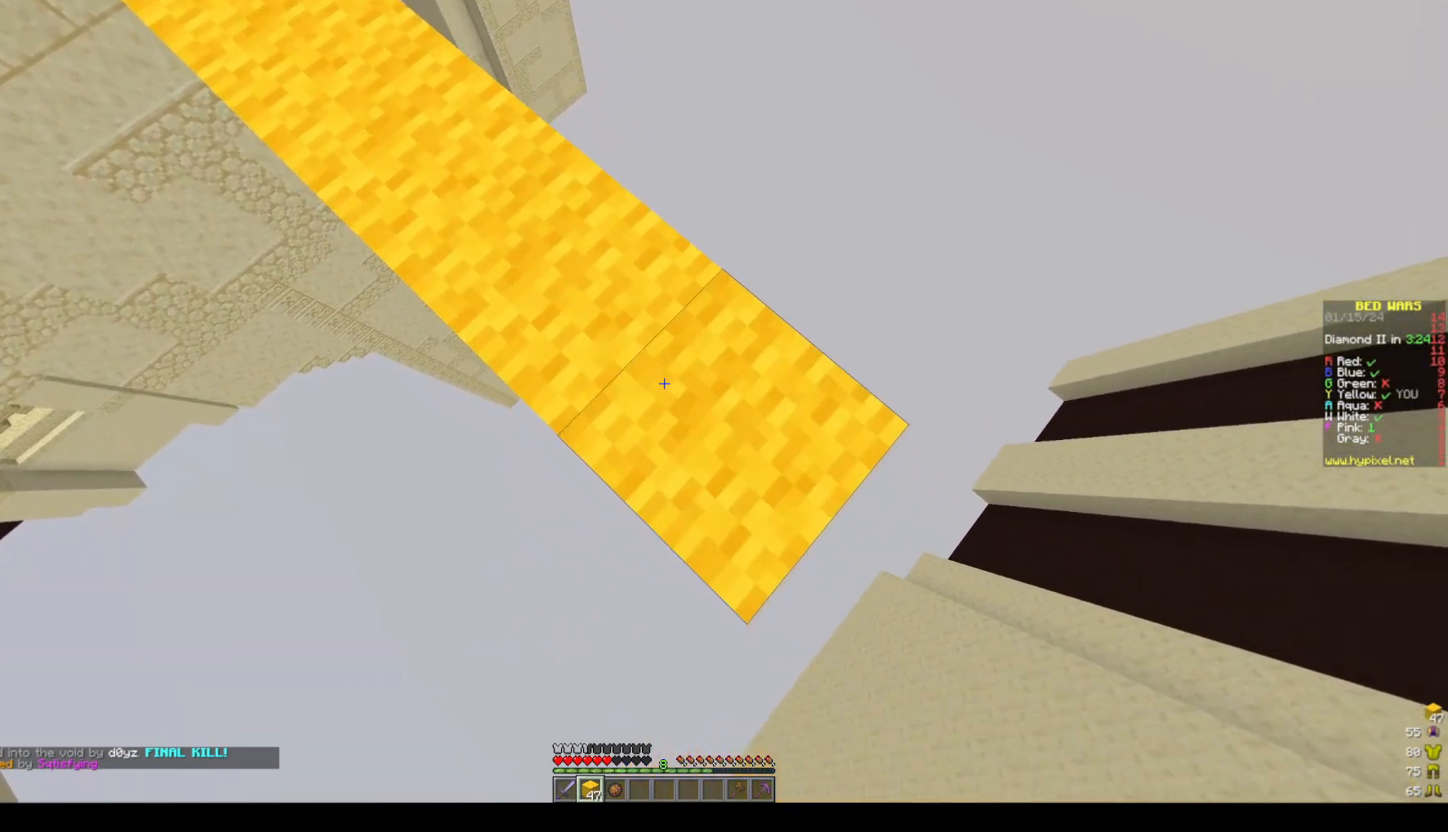
{"keys": ["d", "s"], "mouse": [], "events": [[17, "mouse_right", "up"], [233, "mouse_right", "down"], [333, "mouse_right", "up"], [383, "mouse_right", "down"], [483, "mouse_right", "up"]]}
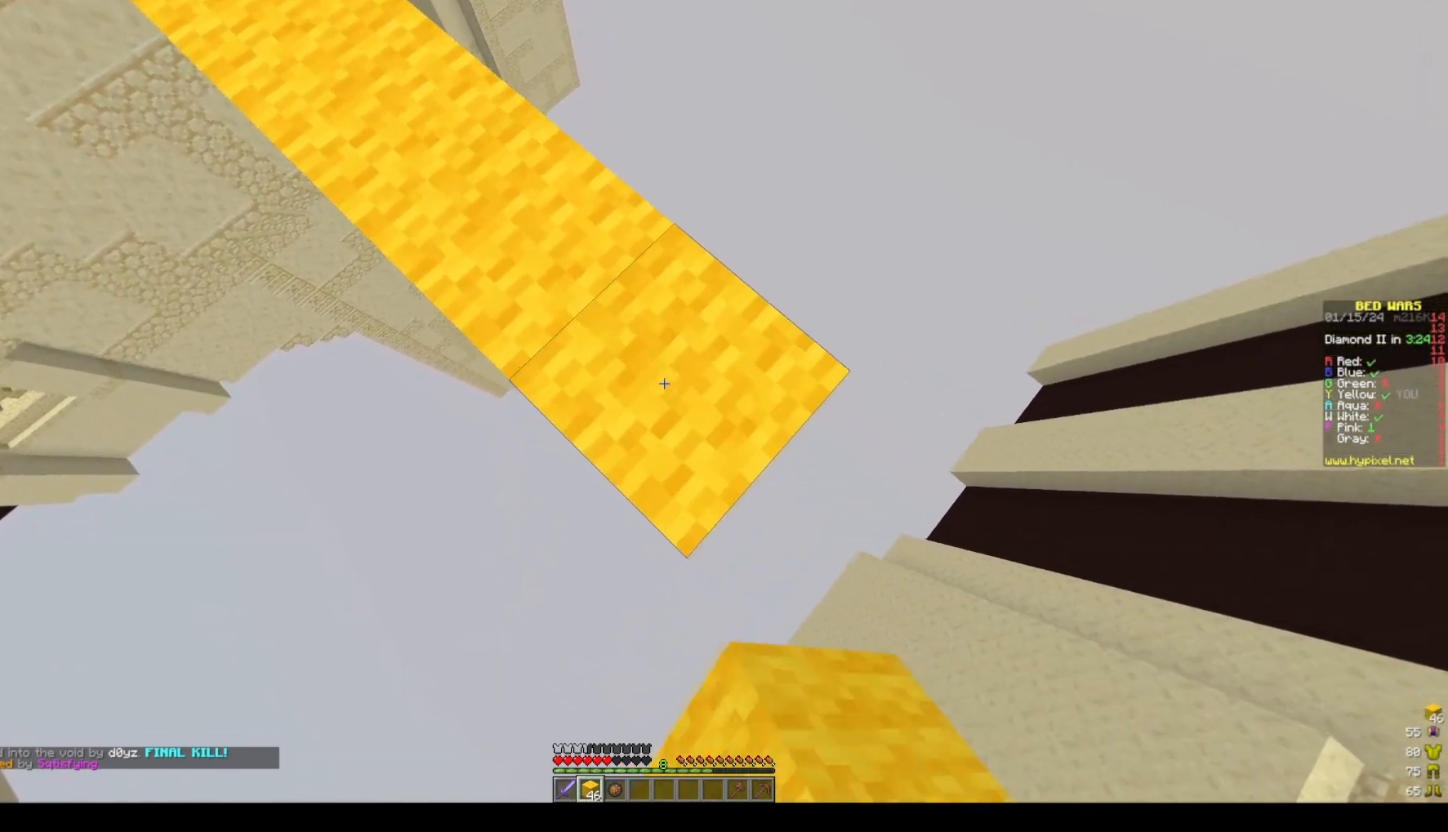
{"keys": ["d", "s"], "mouse": [], "events": [[33, "mouse_right", "down"], [233, "mouse_right", "up"]]}
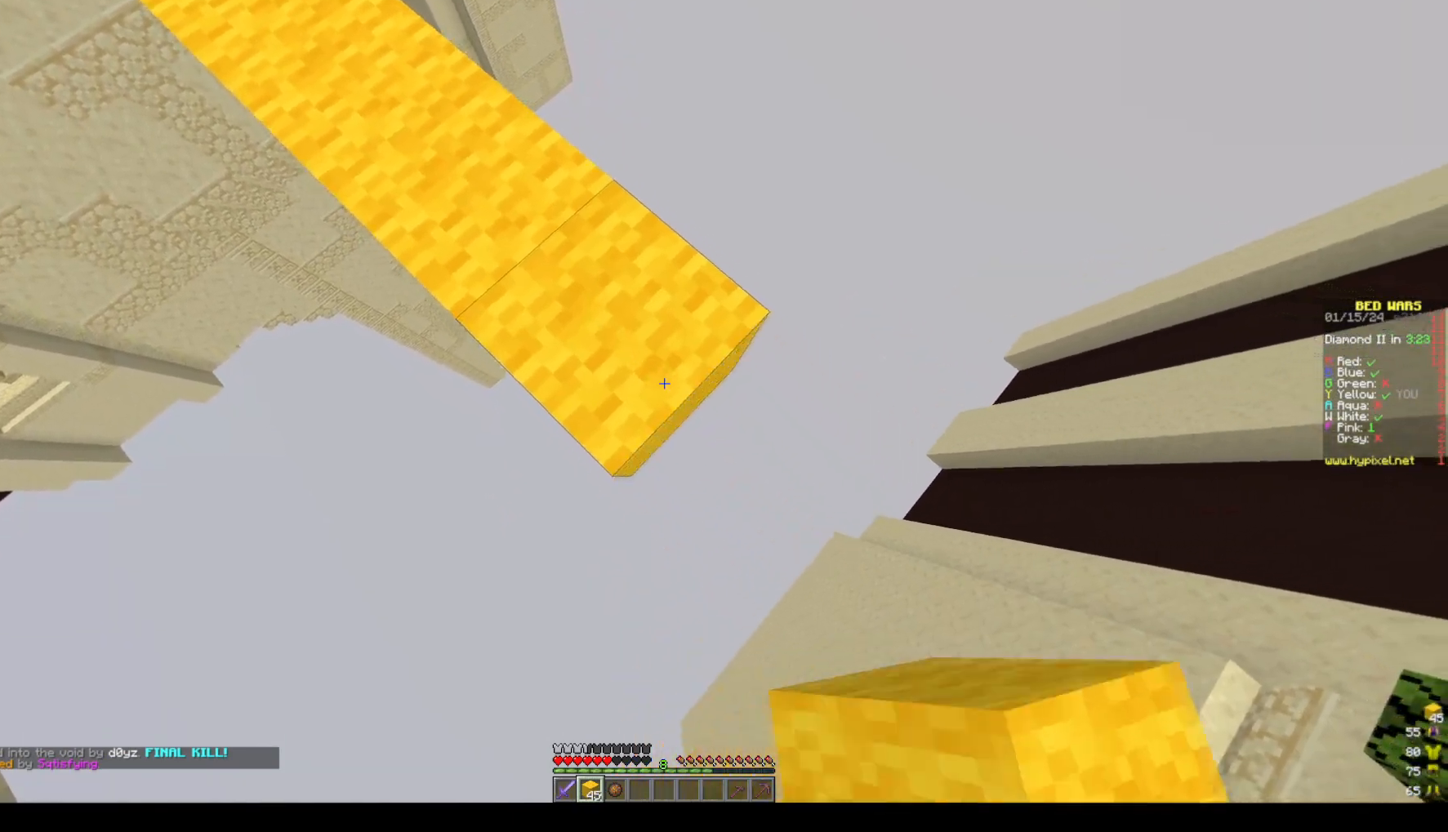
{"keys": ["d", "s"], "mouse": ["right"], "events": [[417, "mouse_right", "down"]]}
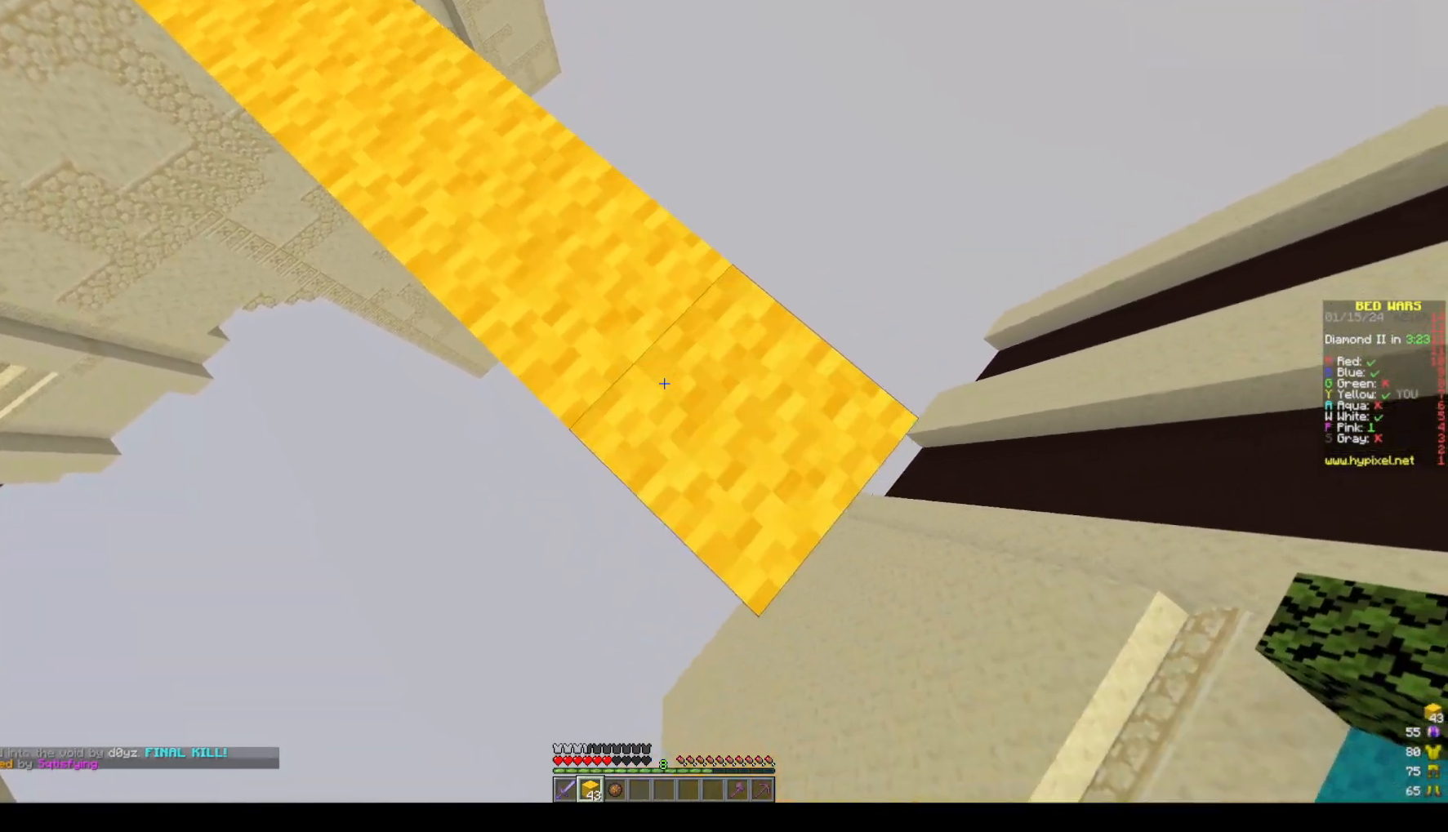
{"keys": ["d", "s"], "mouse": ["right"], "events": [[17, "mouse_right", "up"], [383, "mouse_right", "down"]]}
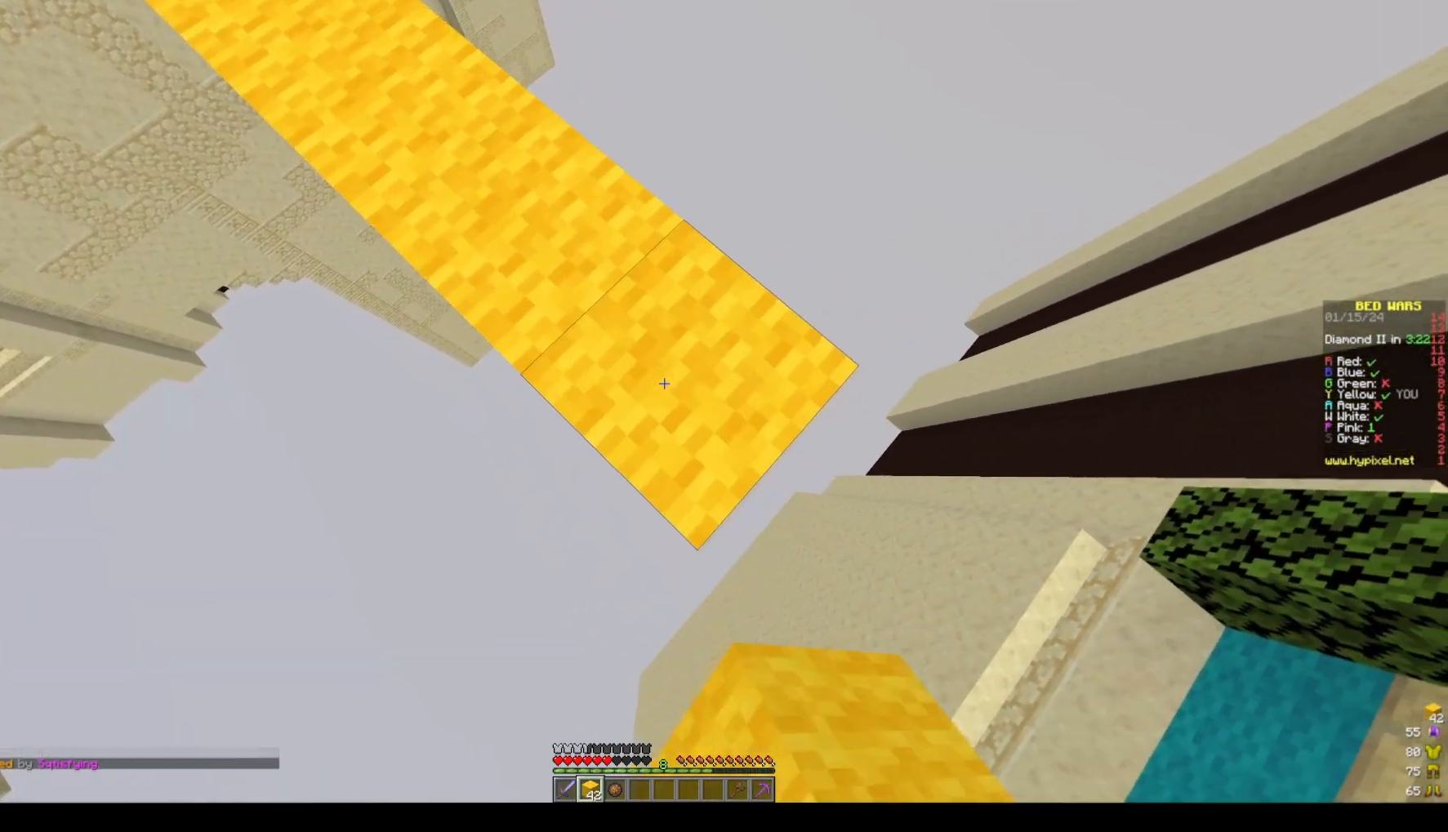
{"keys": ["d", "s"], "mouse": [], "events": [[33, "mouse_right", "up"], [200, "mouse_right", "down"], [300, "mouse_right", "up"]]}
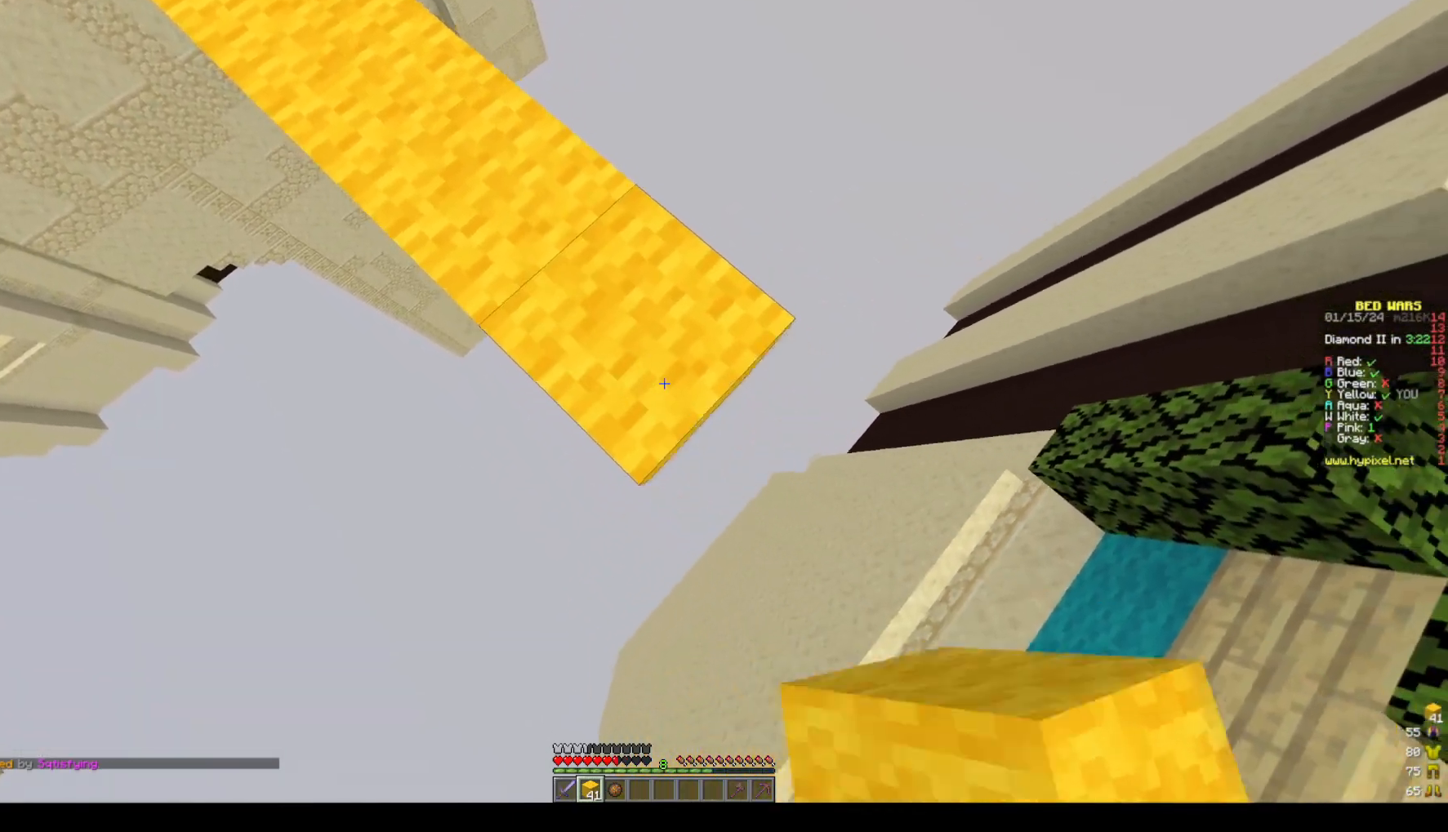
{"keys": ["d", "s"], "mouse": [], "events": [[383, "mouse_right", "down"], [483, "mouse_right", "up"]]}
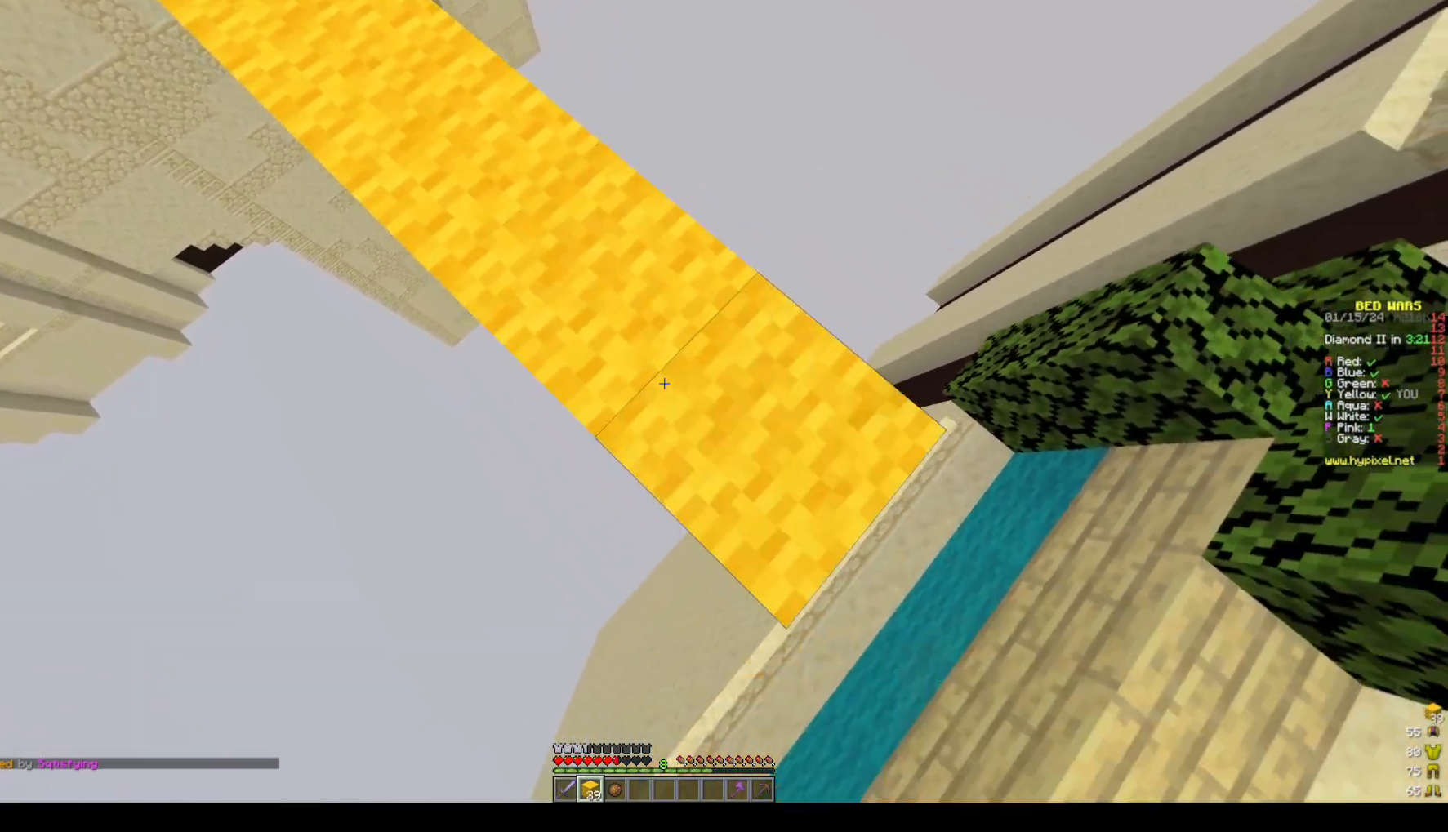
{"keys": ["space", "w"], "mouse": [], "events": [[200, "d", "up"], [200, "s", "up"], [250, "w", "down"], [350, "space", "down"]]}
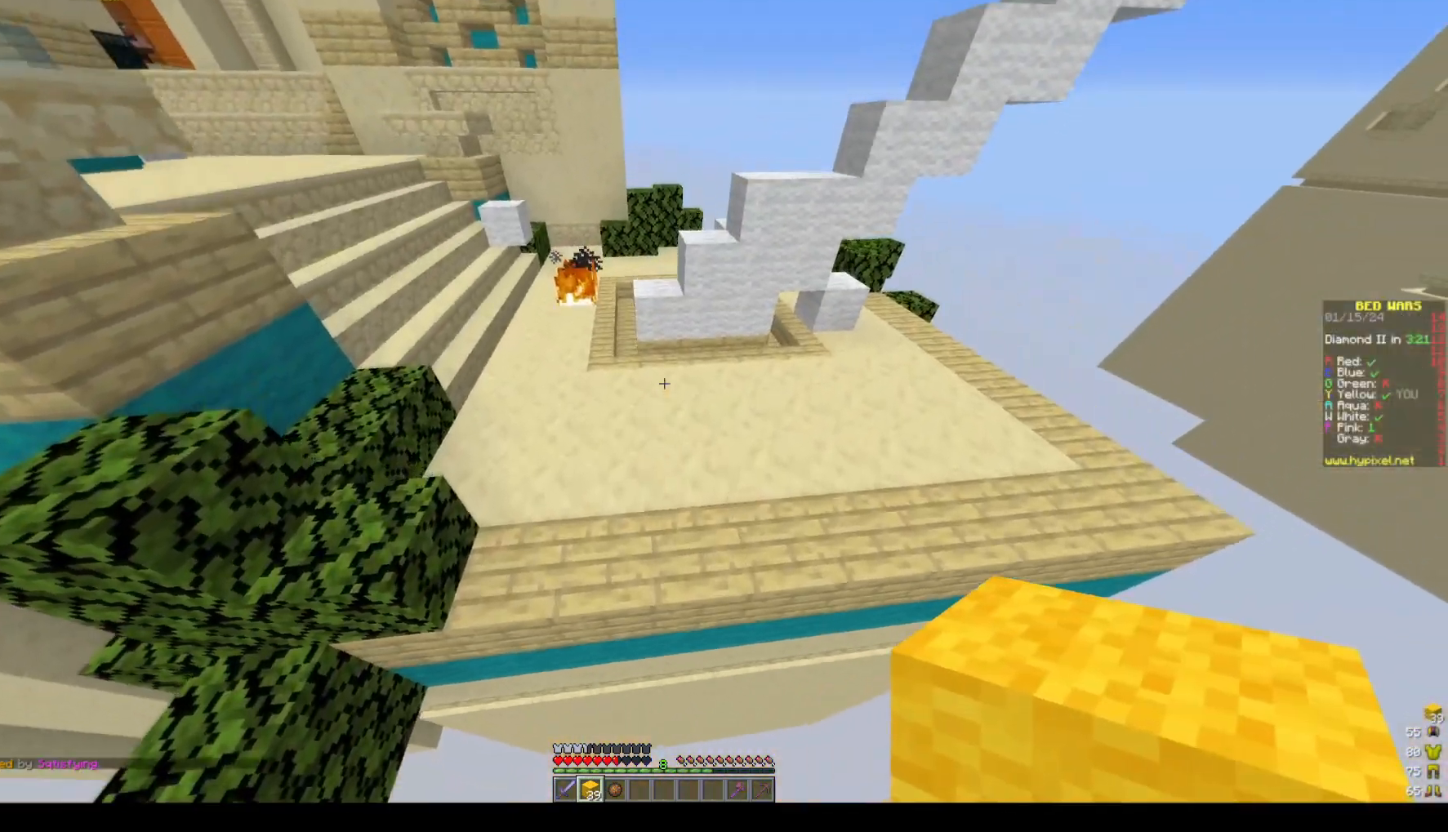
{"keys": ["a", "w"], "mouse": [], "events": [[167, "space", "up"], [217, "a", "down"]]}
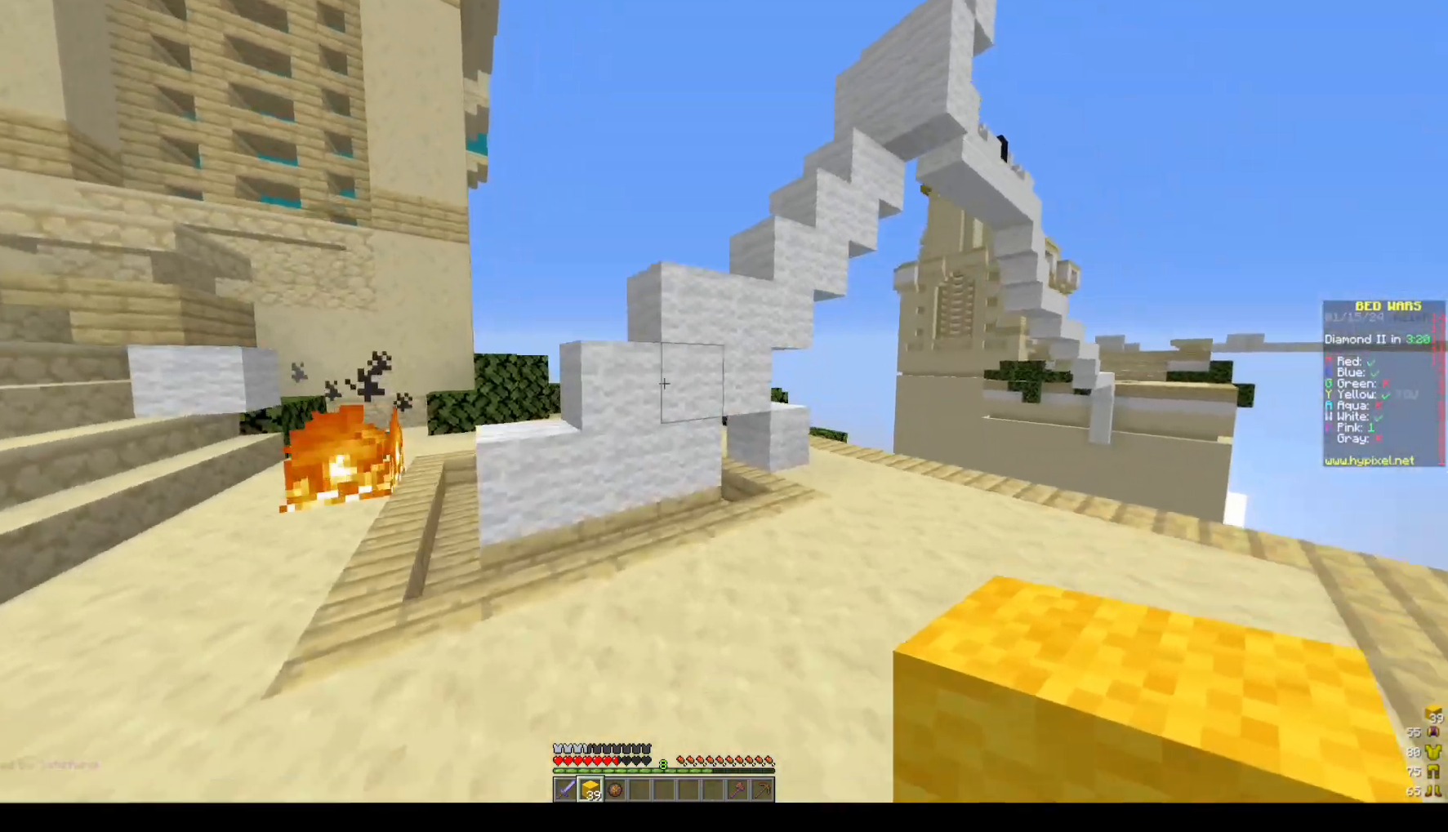
{"keys": ["a", "w"], "mouse": [], "events": []}
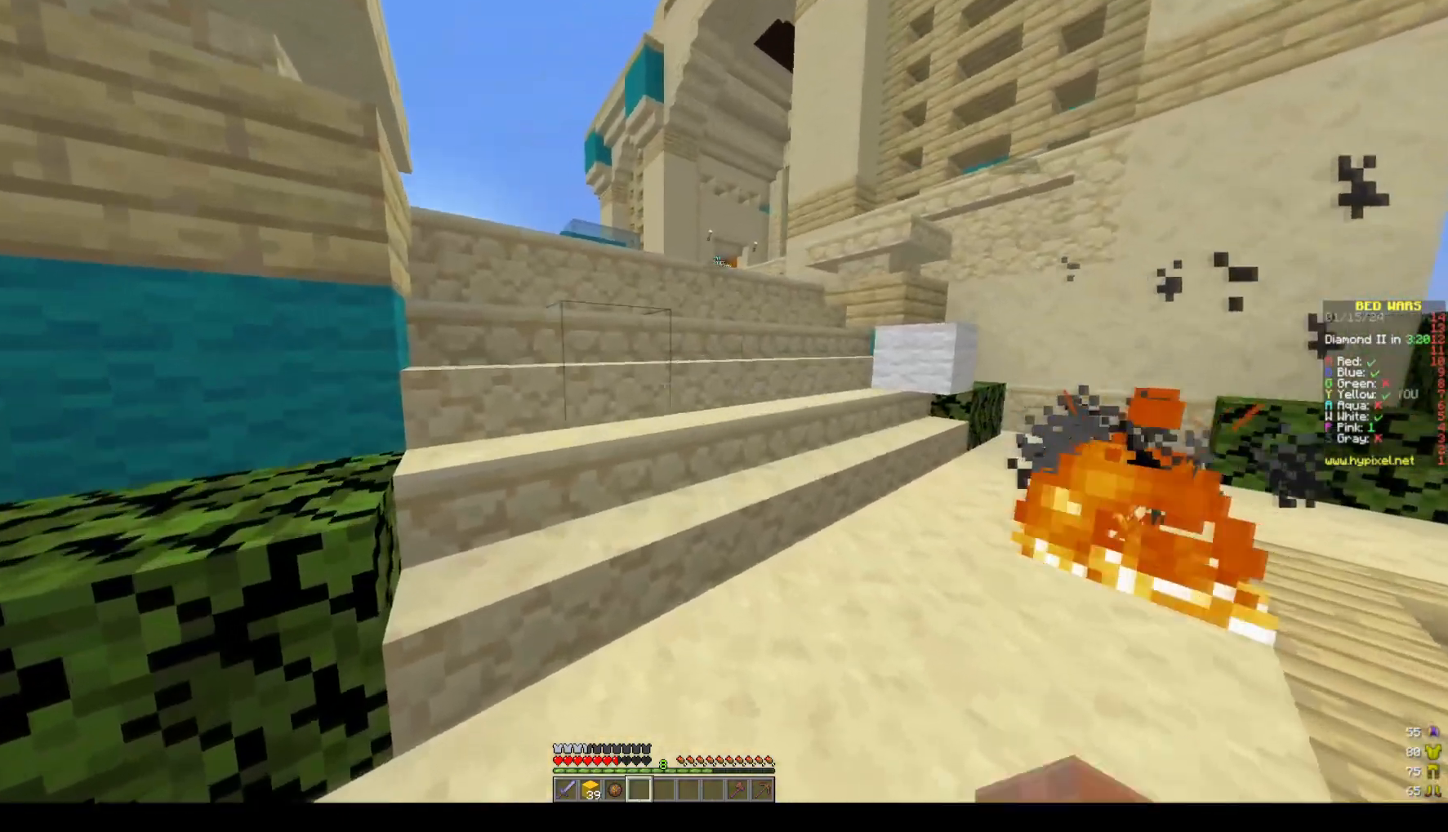
{"keys": ["w"], "mouse": [], "events": [[117, "a", "up"]]}
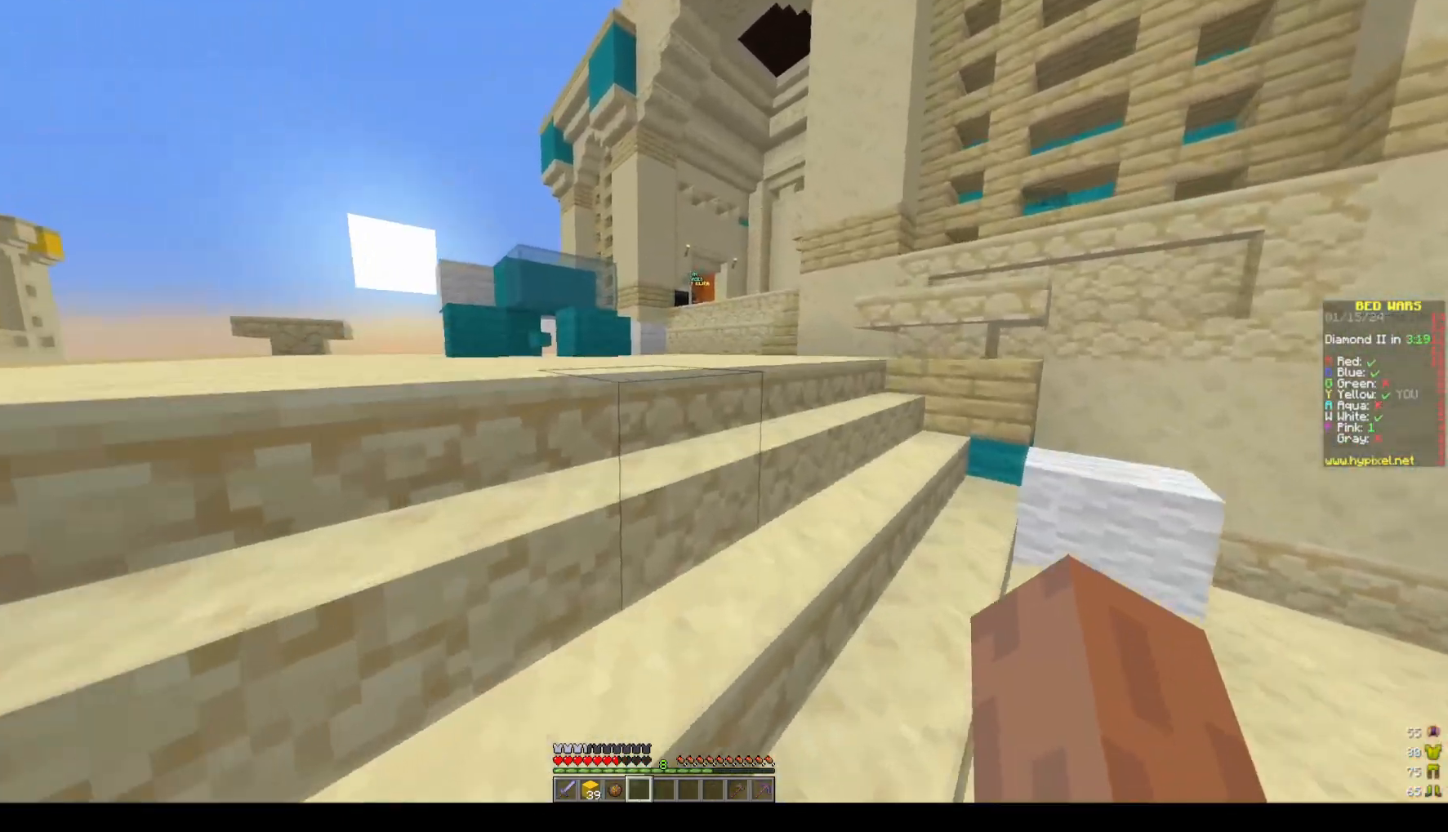
{"keys": ["space", "w"], "mouse": [], "events": [[33, "space", "down"], [133, "space", "up"], [183, "space", "down"]]}
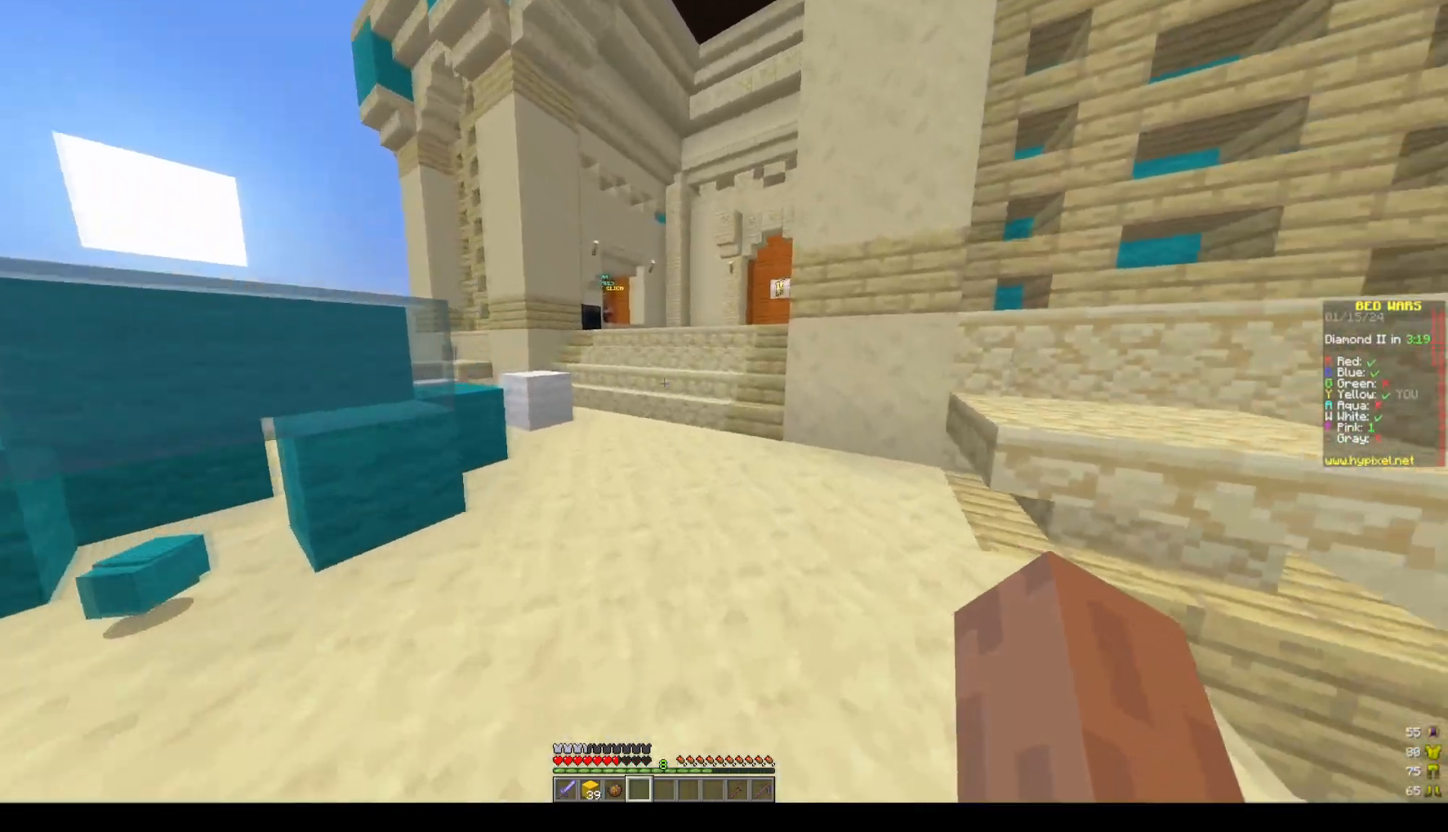
{"keys": ["space", "w"], "mouse": [], "events": []}
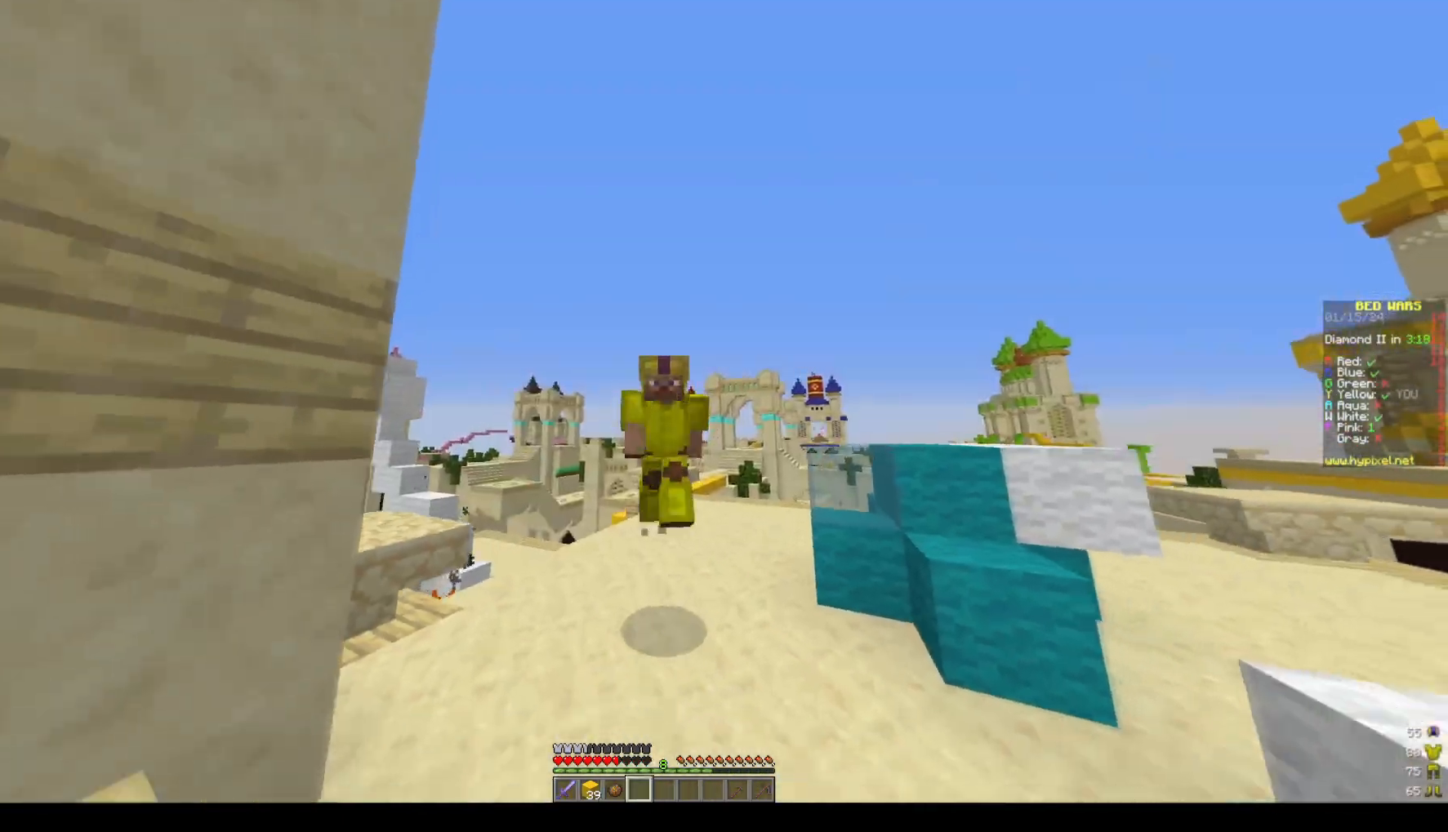
{"keys": ["space", "w"], "mouse": [], "events": []}
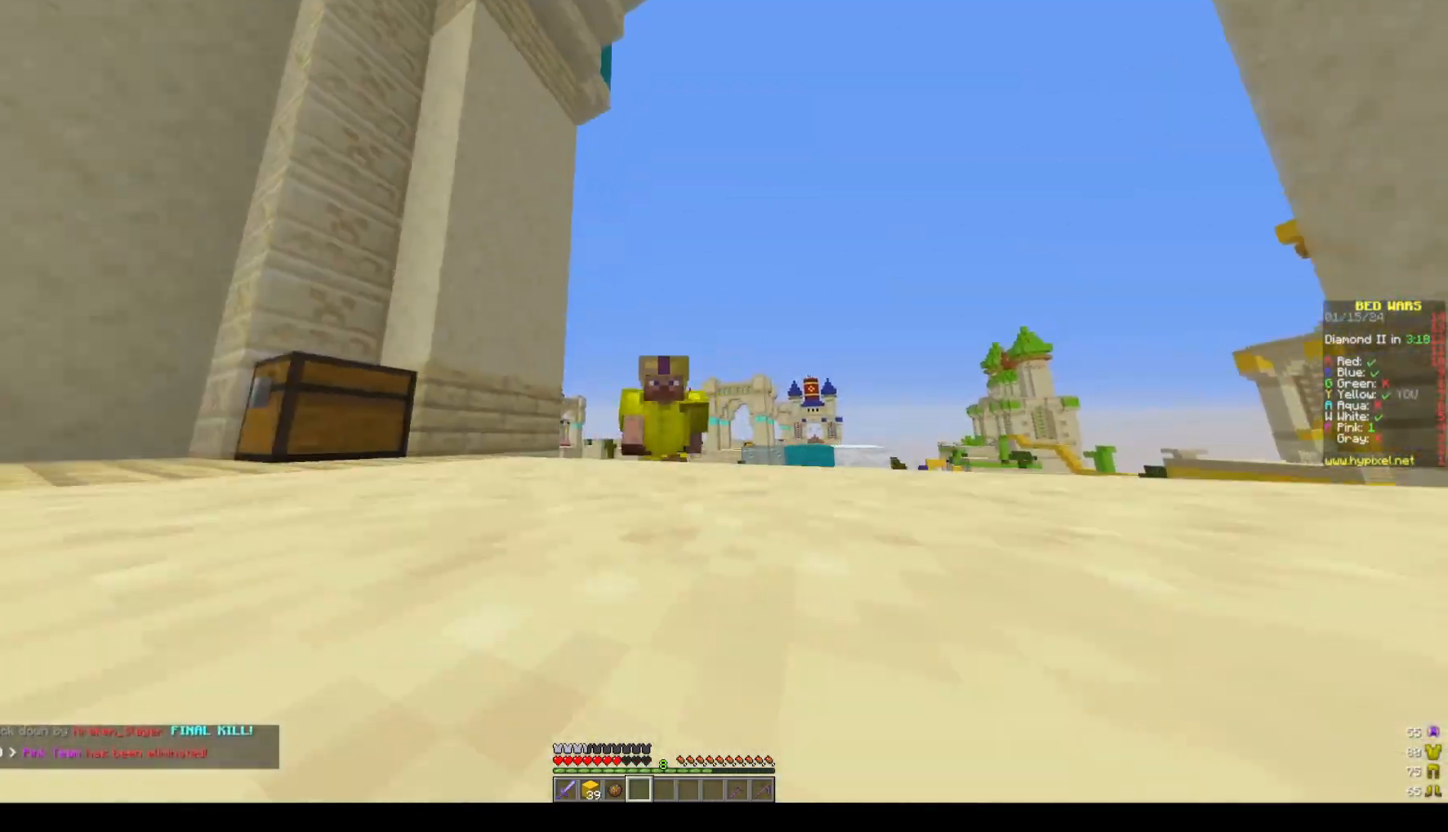
{"keys": ["space", "w"], "mouse": [], "events": []}
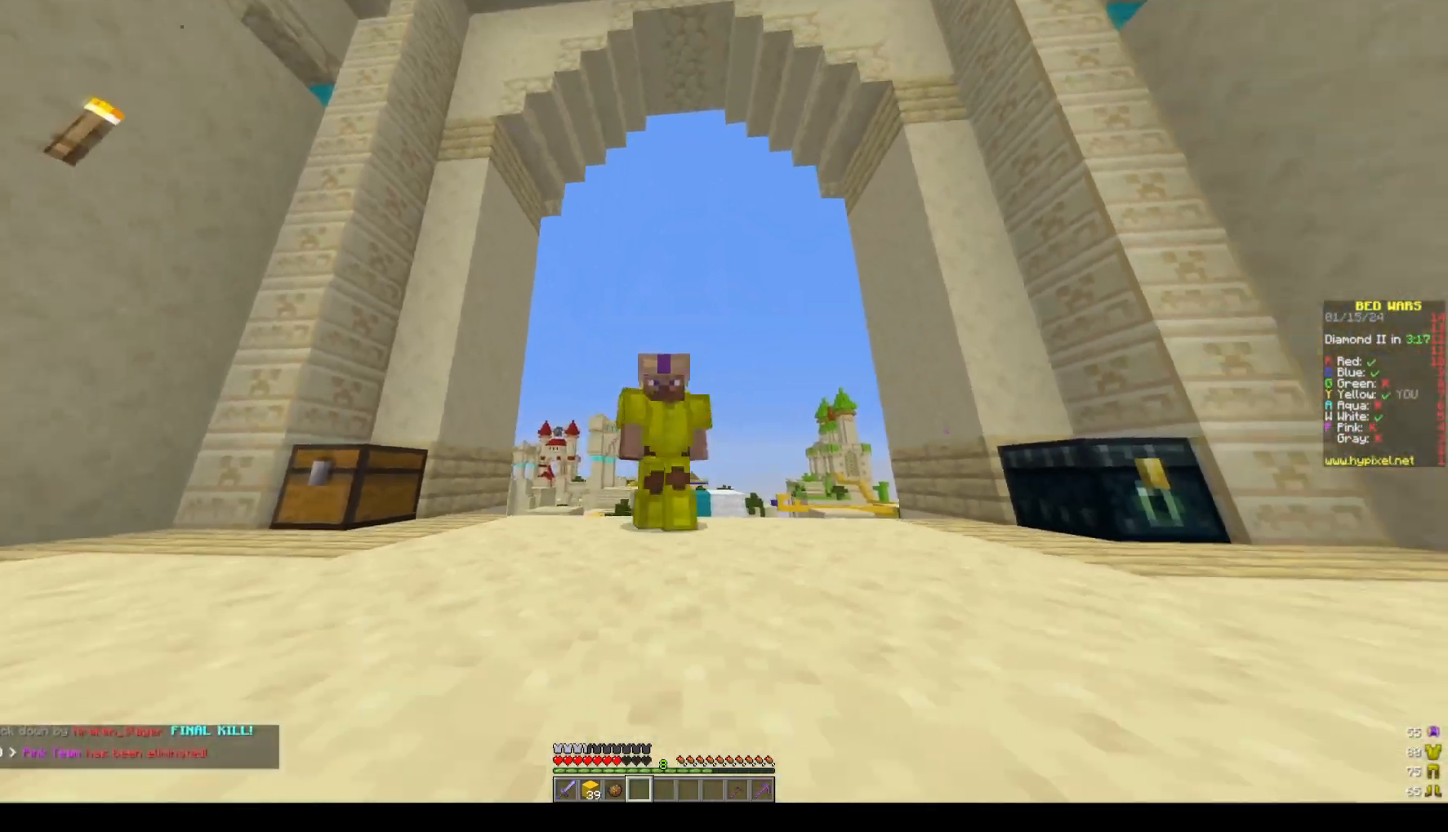
{"keys": ["space", "w"], "mouse": [], "events": []}
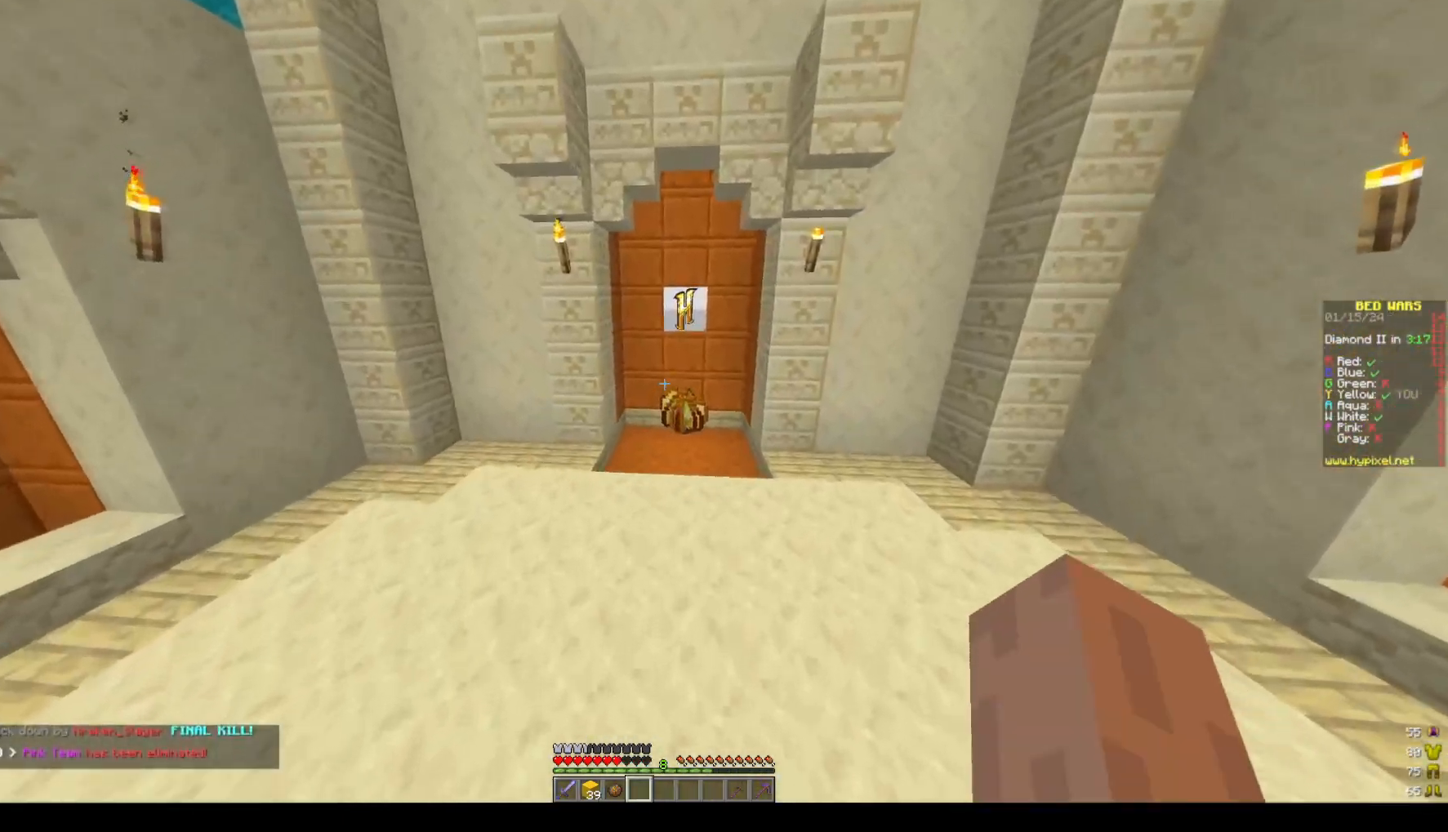
{"keys": ["space", "w"], "mouse": [], "events": []}
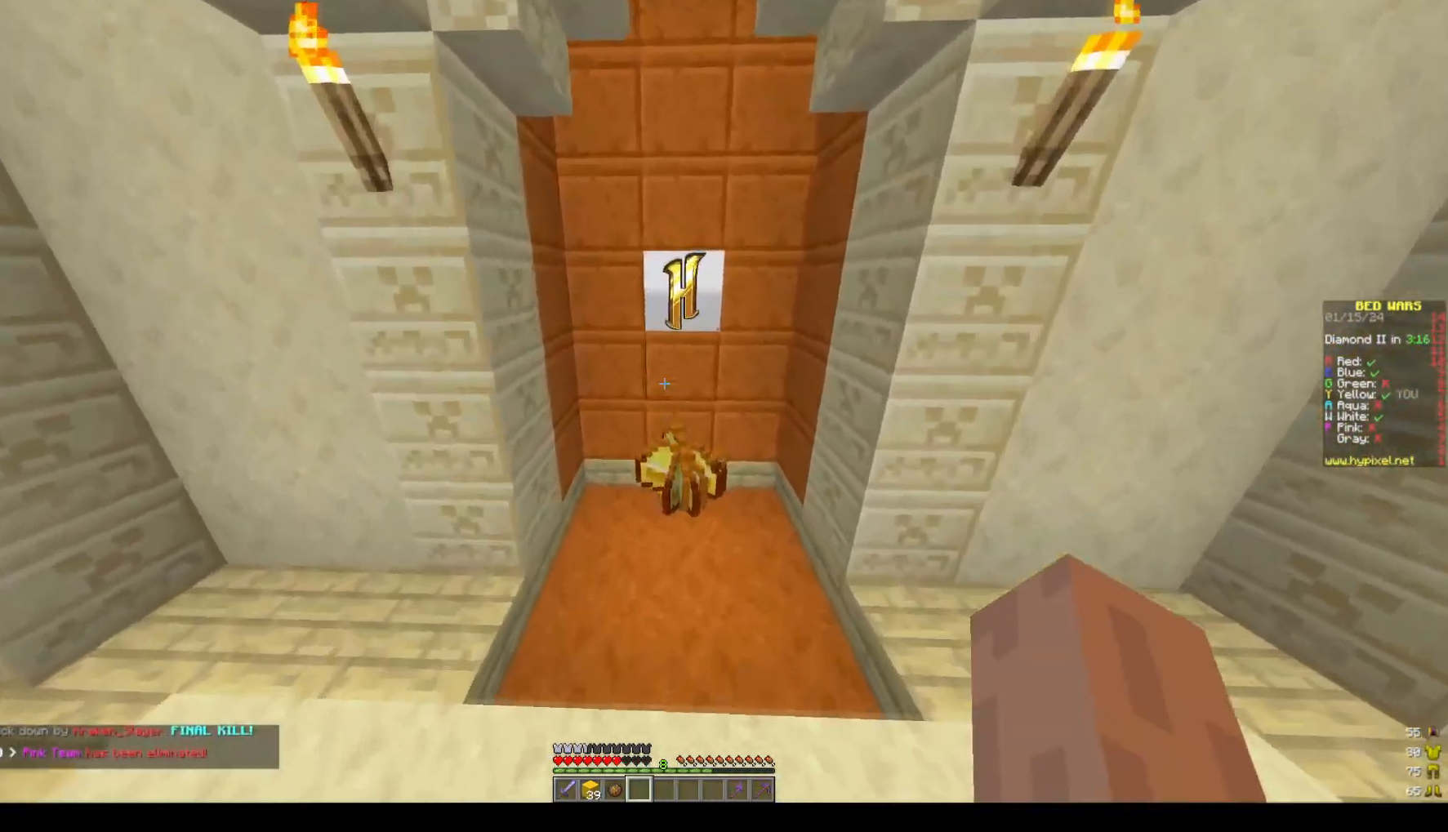
{"keys": ["d", "w"], "mouse": ["left"], "events": [[183, "space", "up"], [233, "d", "down"], [500, "mouse_left", "down"]]}
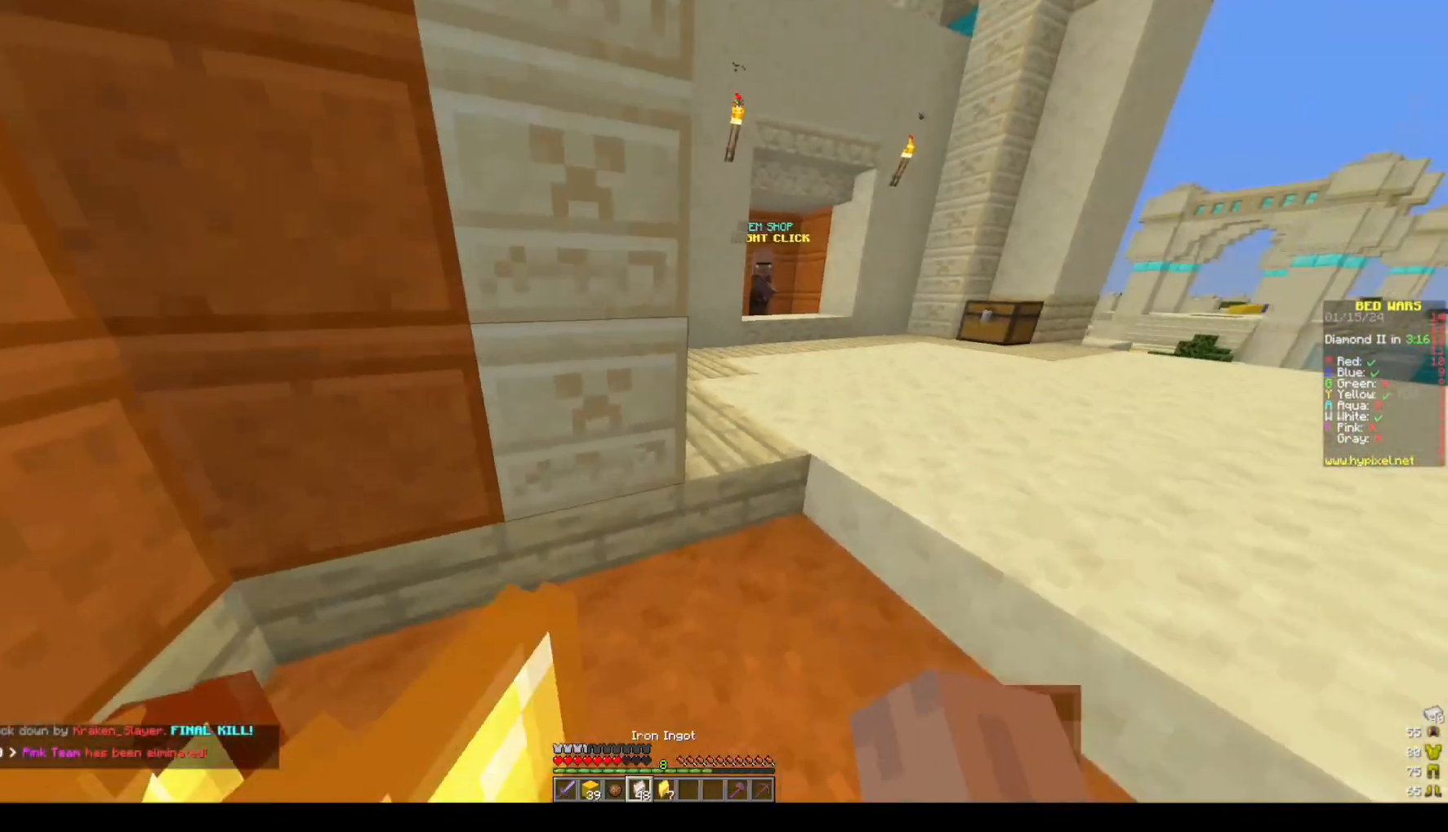
{"keys": ["d", "space", "w"], "mouse": ["left"], "events": [[217, "mouse_left", "up"], [467, "mouse_left", "down"], [467, "space", "down"]]}
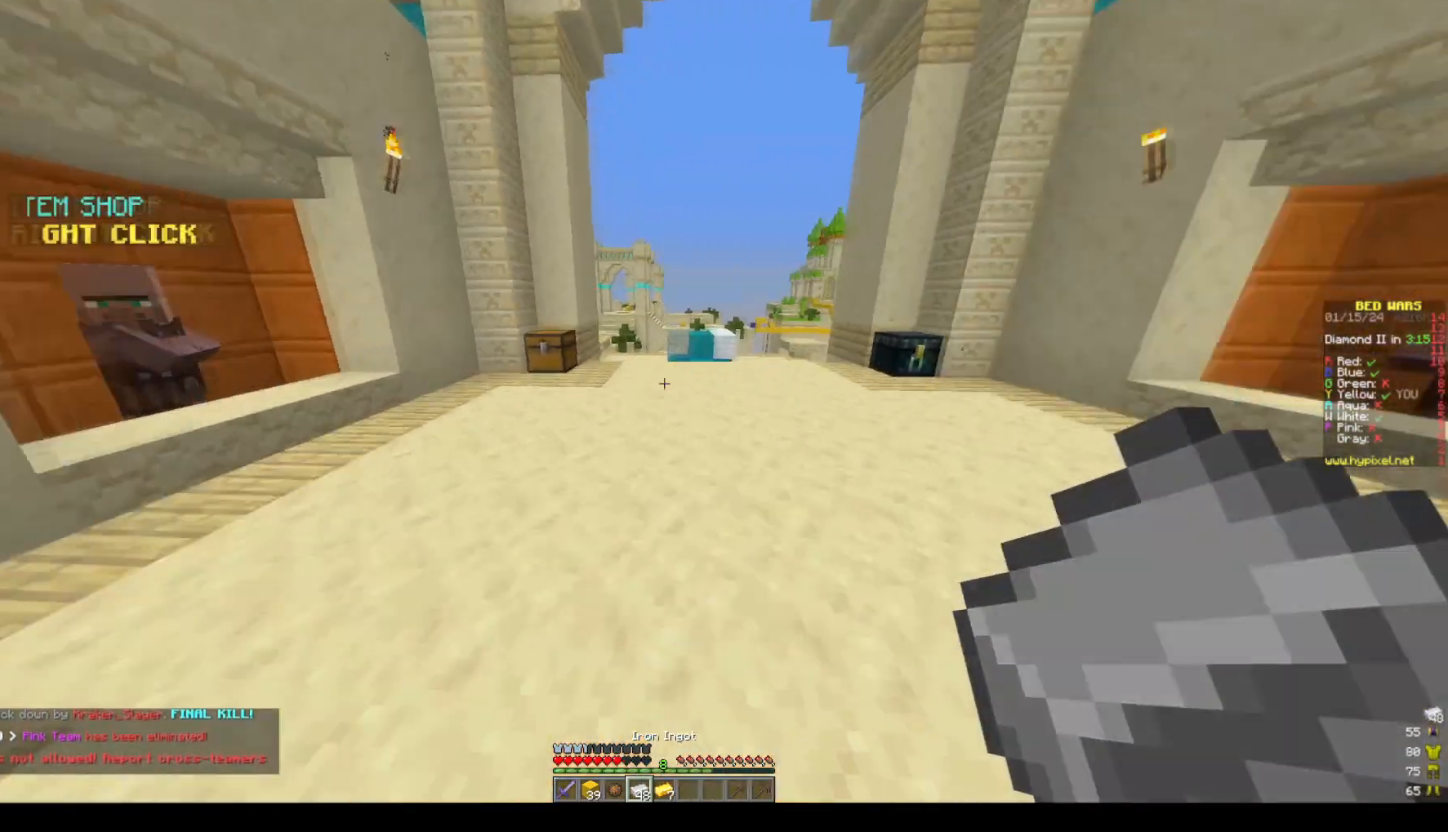
{"keys": ["d", "space", "w"], "mouse": ["left"], "events": [[133, "mouse_left", "up"], [233, "mouse_left", "down"], [383, "mouse_left", "up"], [433, "mouse_left", "down"]]}
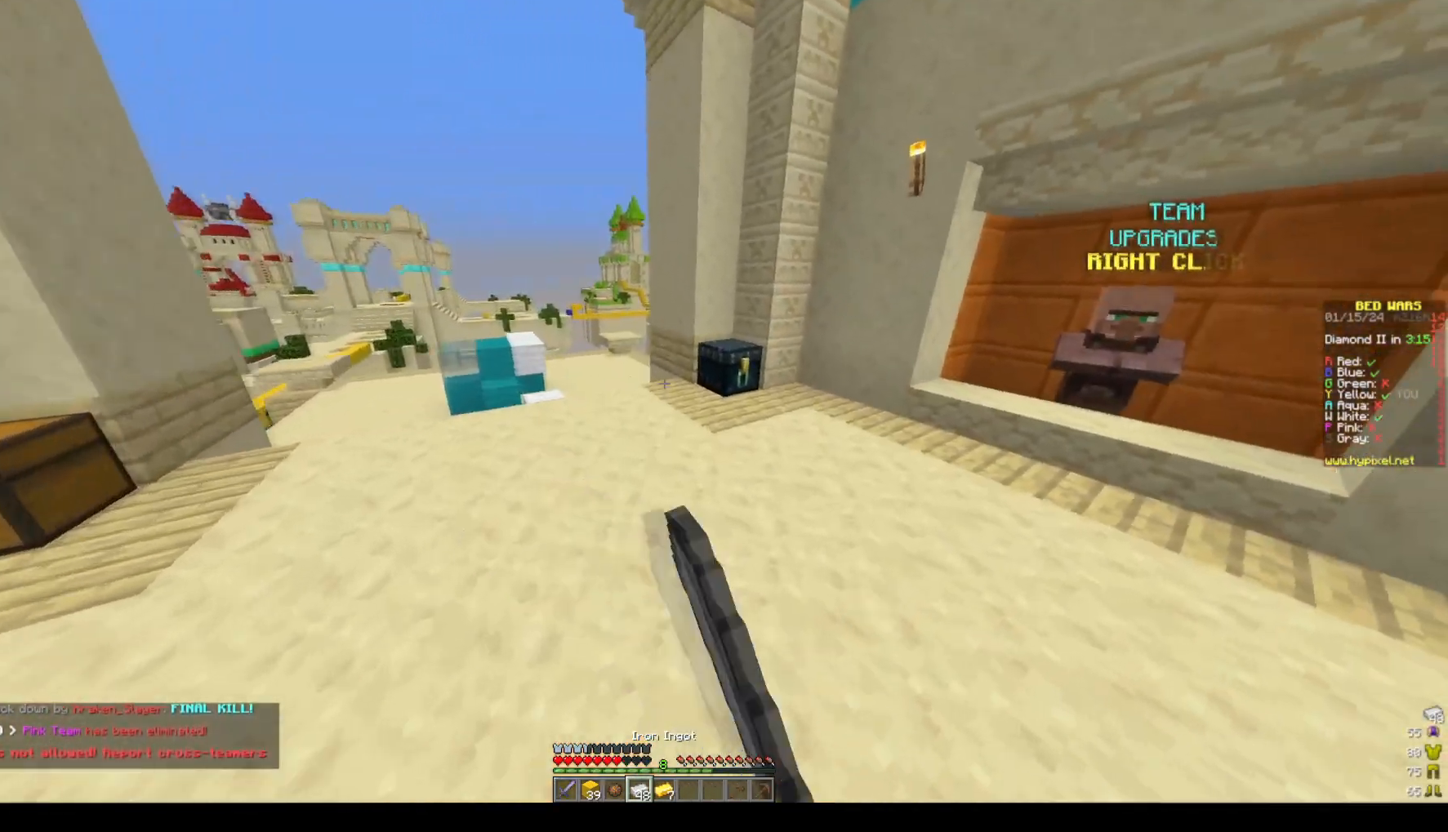
{"keys": ["w"], "mouse": ["right"], "events": [[150, "mouse_left", "up"], [300, "d", "up"], [350, "space", "up"], [467, "mouse_right", "down"]]}
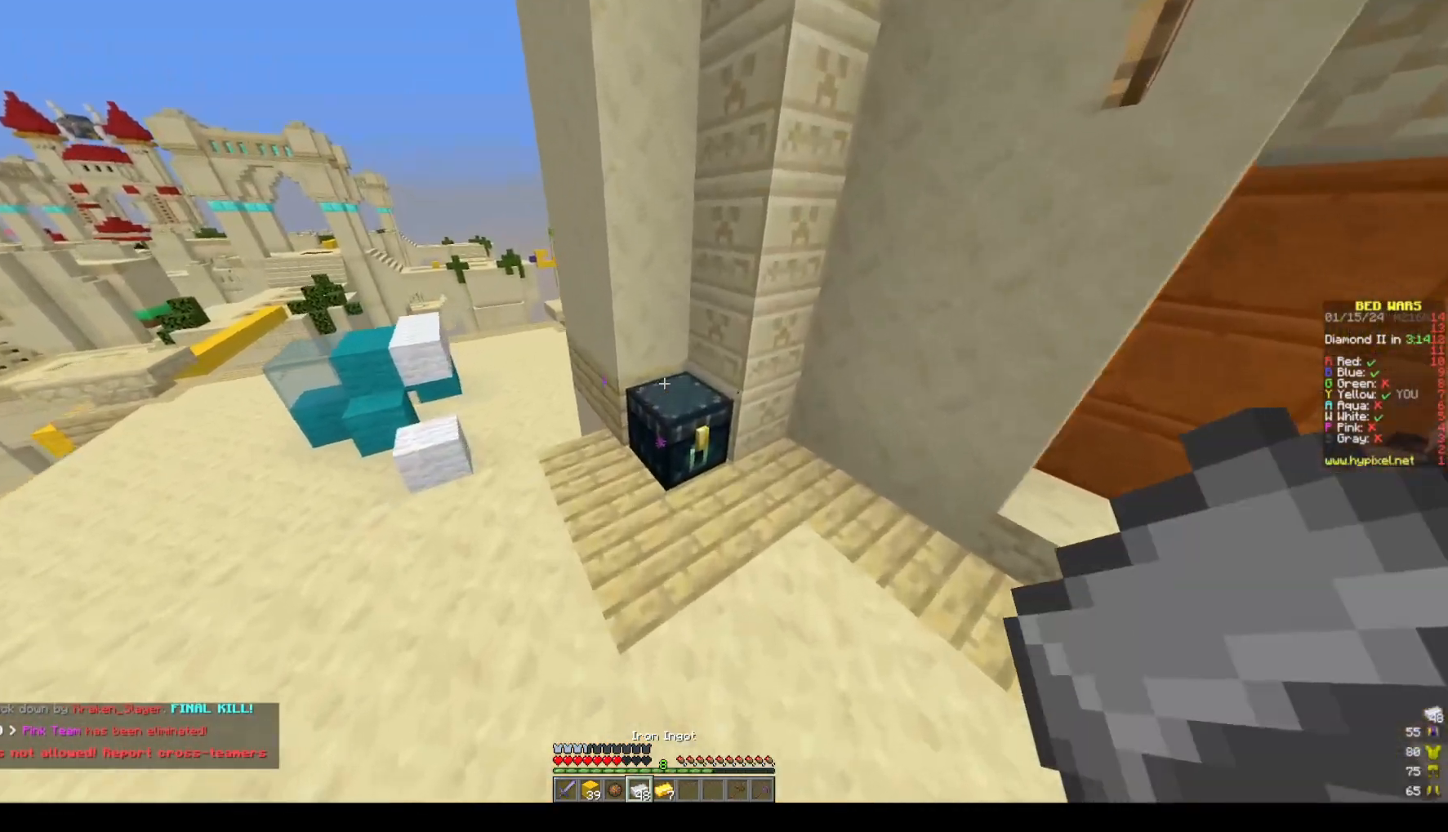
{"keys": [], "mouse": [], "events": [[133, "w", "up"], [183, "mouse_right", "up"]]}
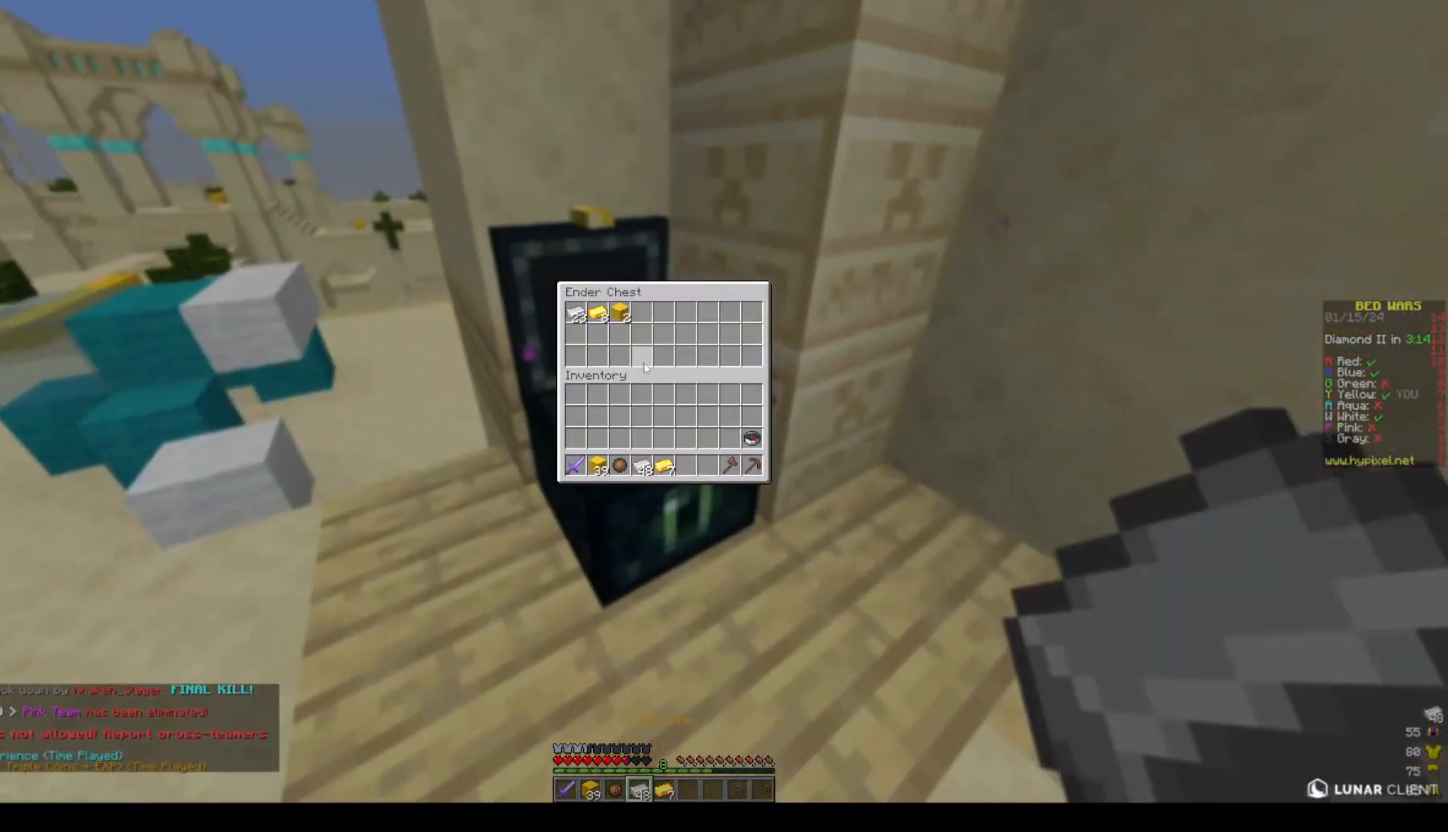
{"keys": [], "mouse": [], "events": []}
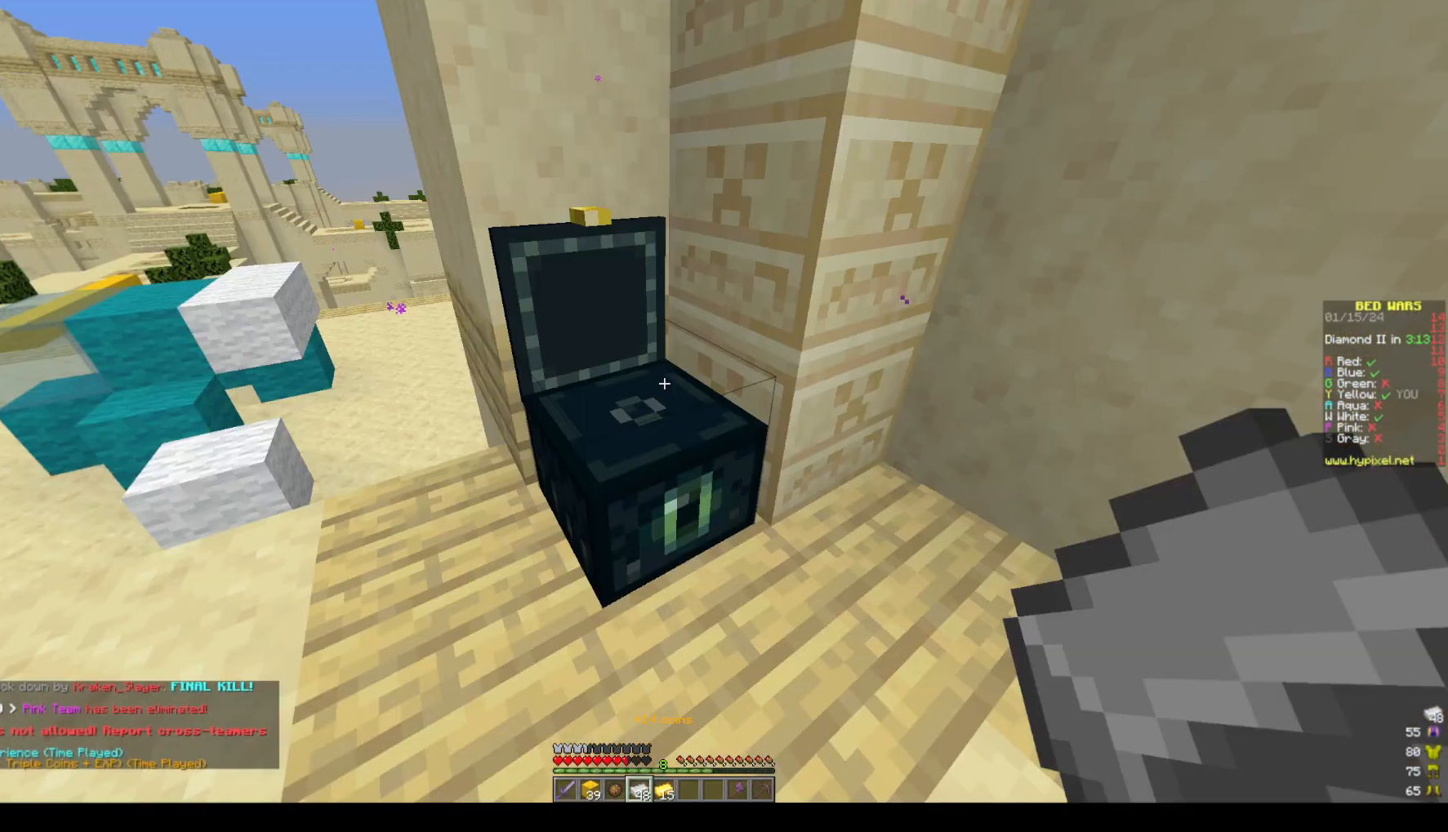
{"keys": ["a", "w"], "mouse": [], "events": [[233, "w", "down"], [300, "a", "down"]]}
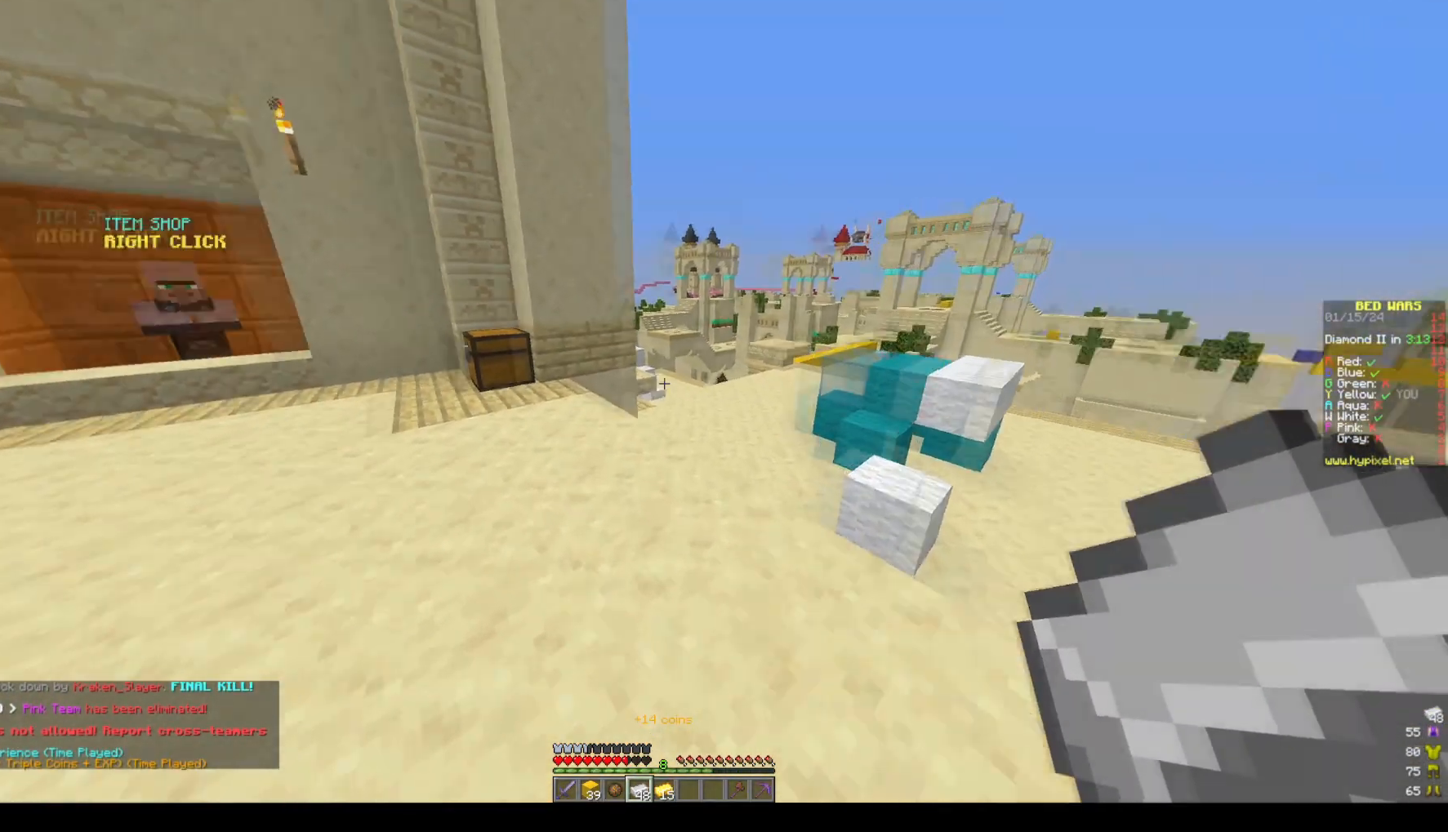
{"keys": ["space", "w"], "mouse": [], "events": [[133, "space", "down"], [350, "a", "up"]]}
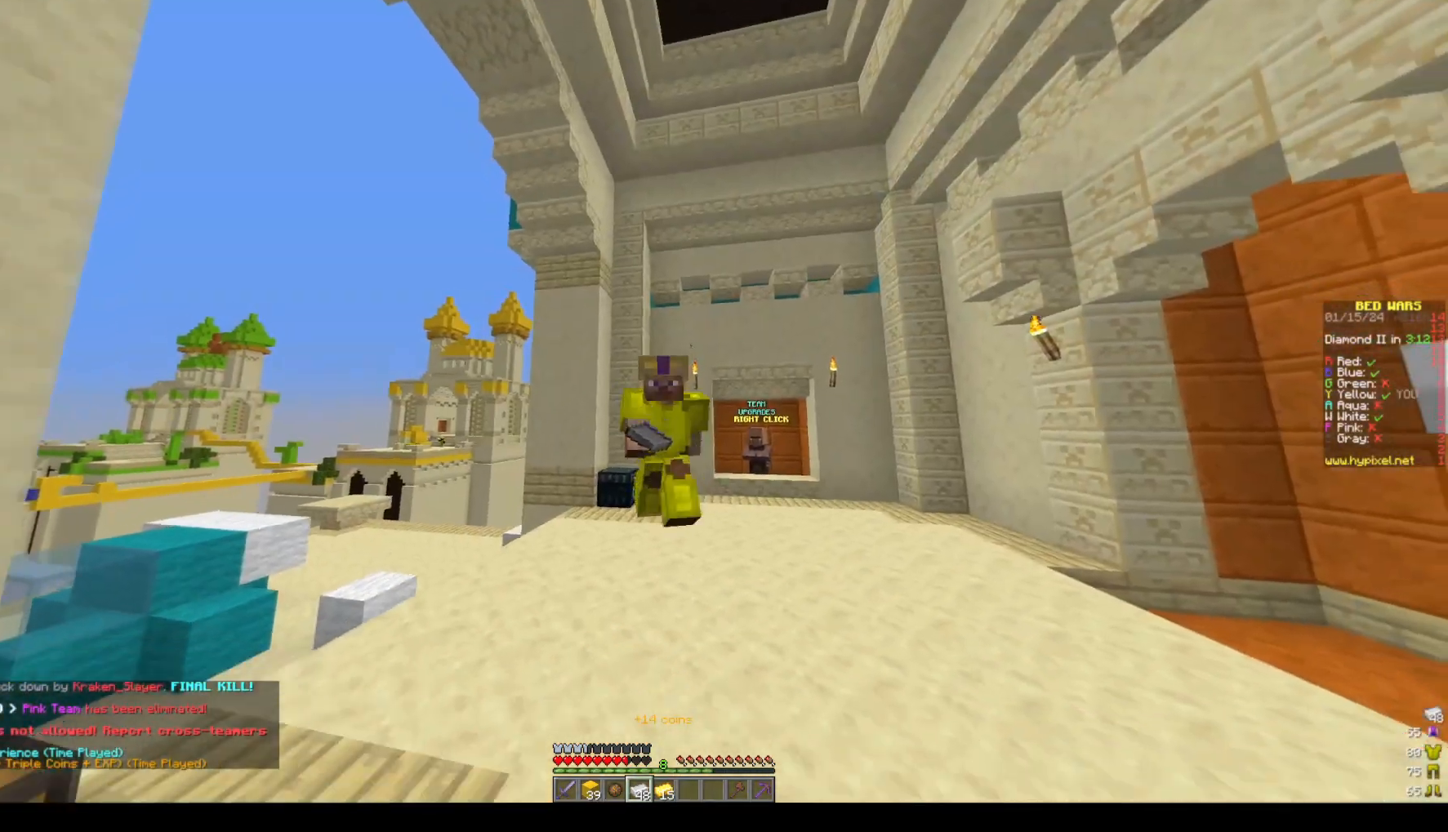
{"keys": ["w"], "mouse": [], "events": [[167, "a", "down"], [367, "a", "up"], [417, "space", "up"]]}
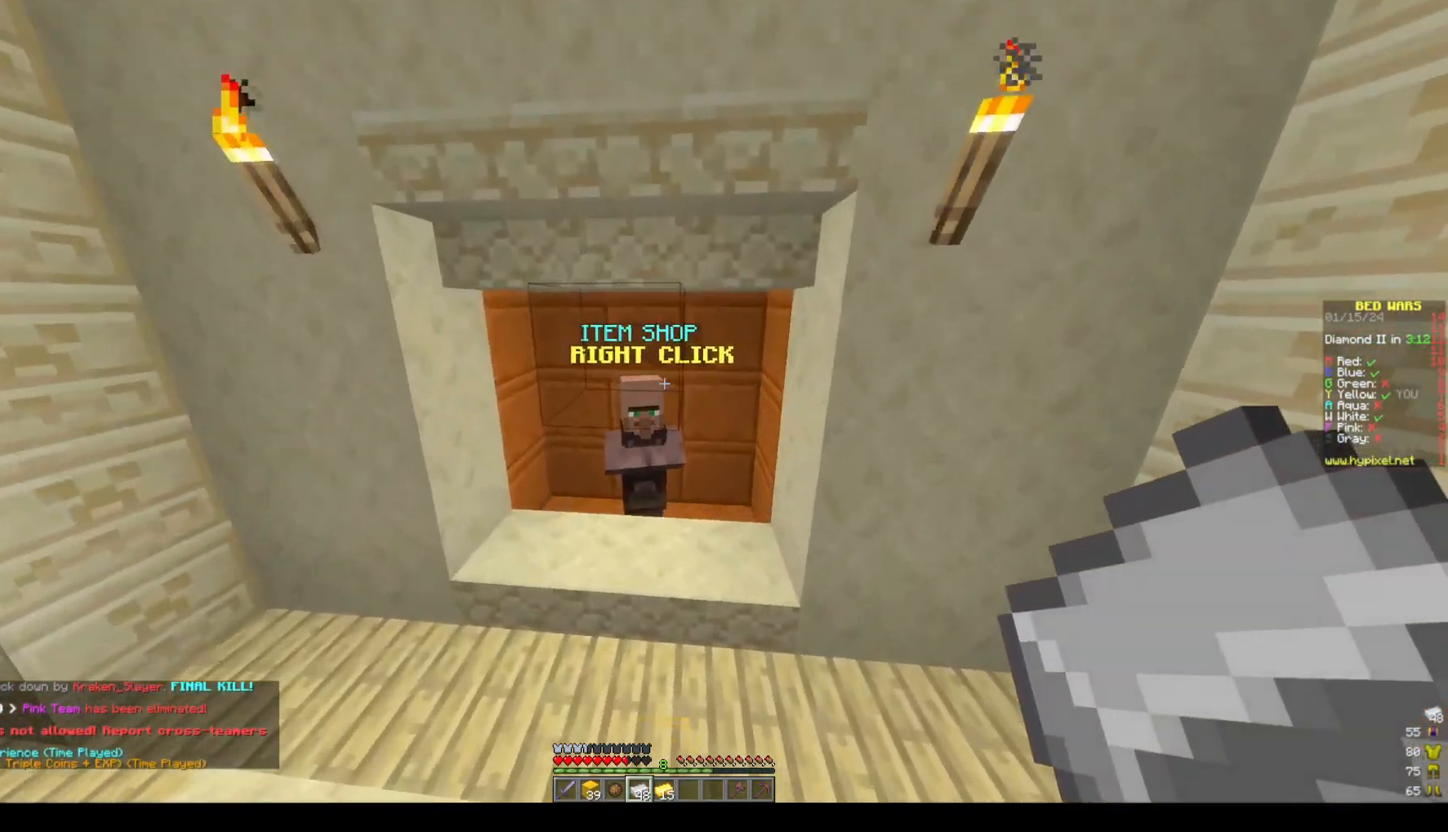
{"keys": [], "mouse": [], "events": [[183, "mouse_right", "down"], [233, "w", "up"], [367, "mouse_right", "up"]]}
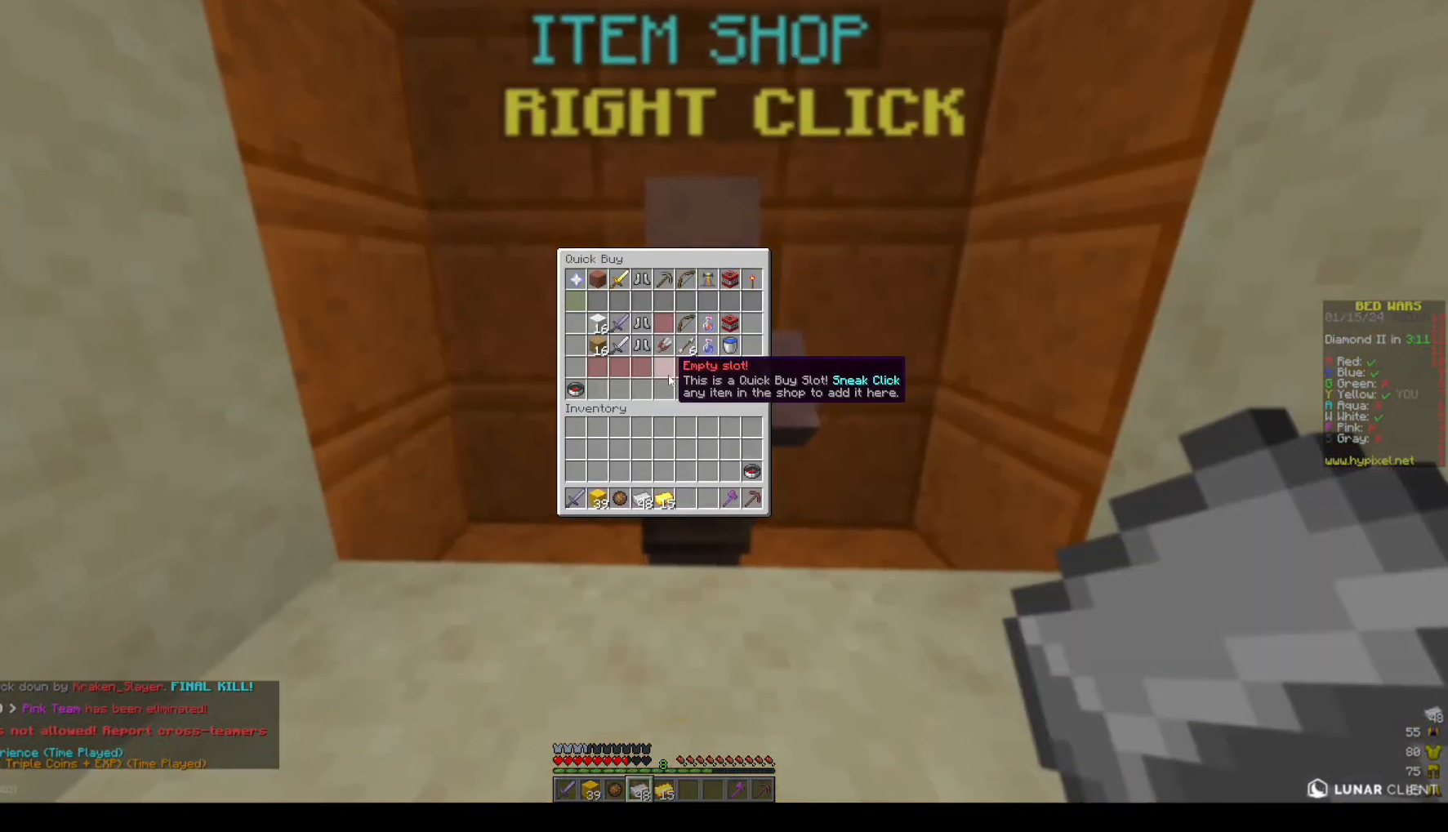
{"keys": [], "mouse": [], "events": []}